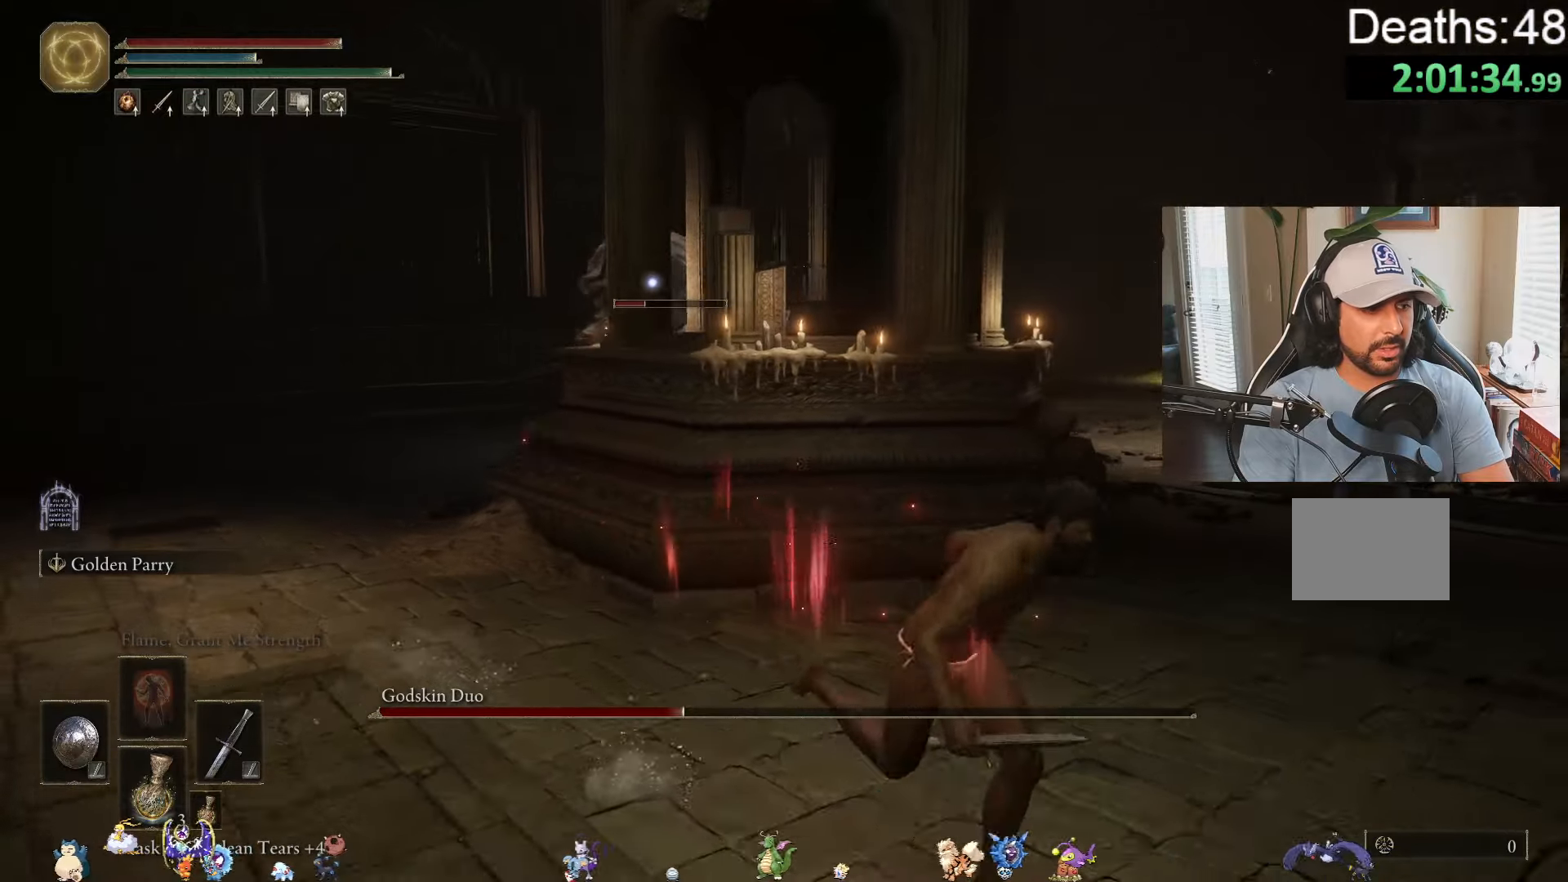
Gameplay with a controller (Xbox layout); each line is a JSON object with the inputs held at the frame after it. "events" lists button and stick changes between this image and that frame as [ms after this image, input, new state], when the widget could be followed in between. Not read: L2 L3 R2.
{"buttons": ["B"], "left_stick": "down", "right_stick": "center", "events": [[166, "left_stick", "down"]]}
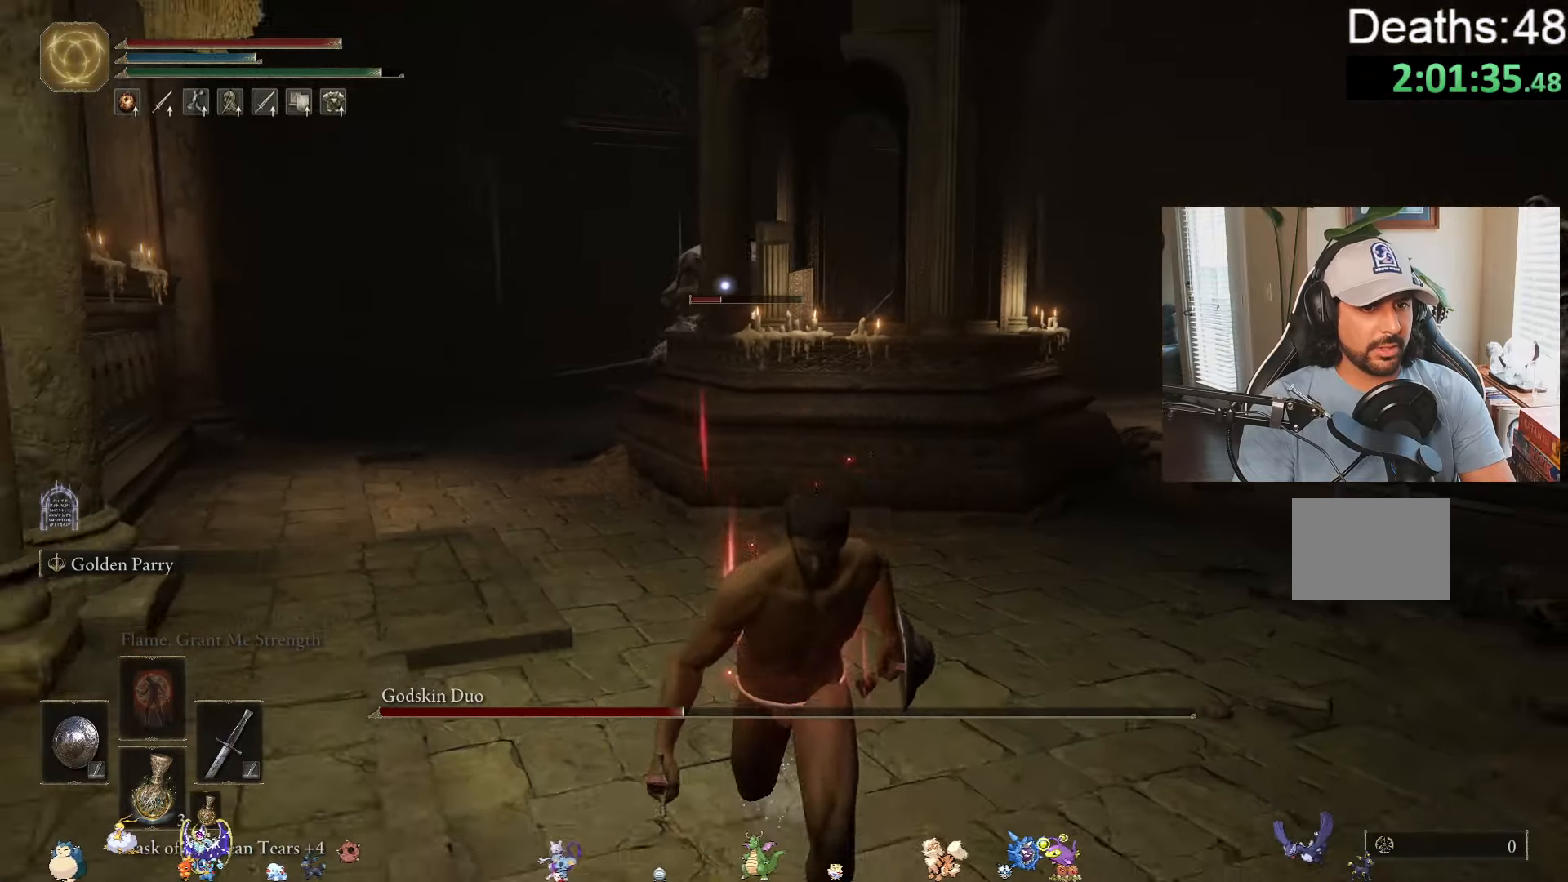
{"buttons": ["B"], "left_stick": "down", "right_stick": "center", "events": []}
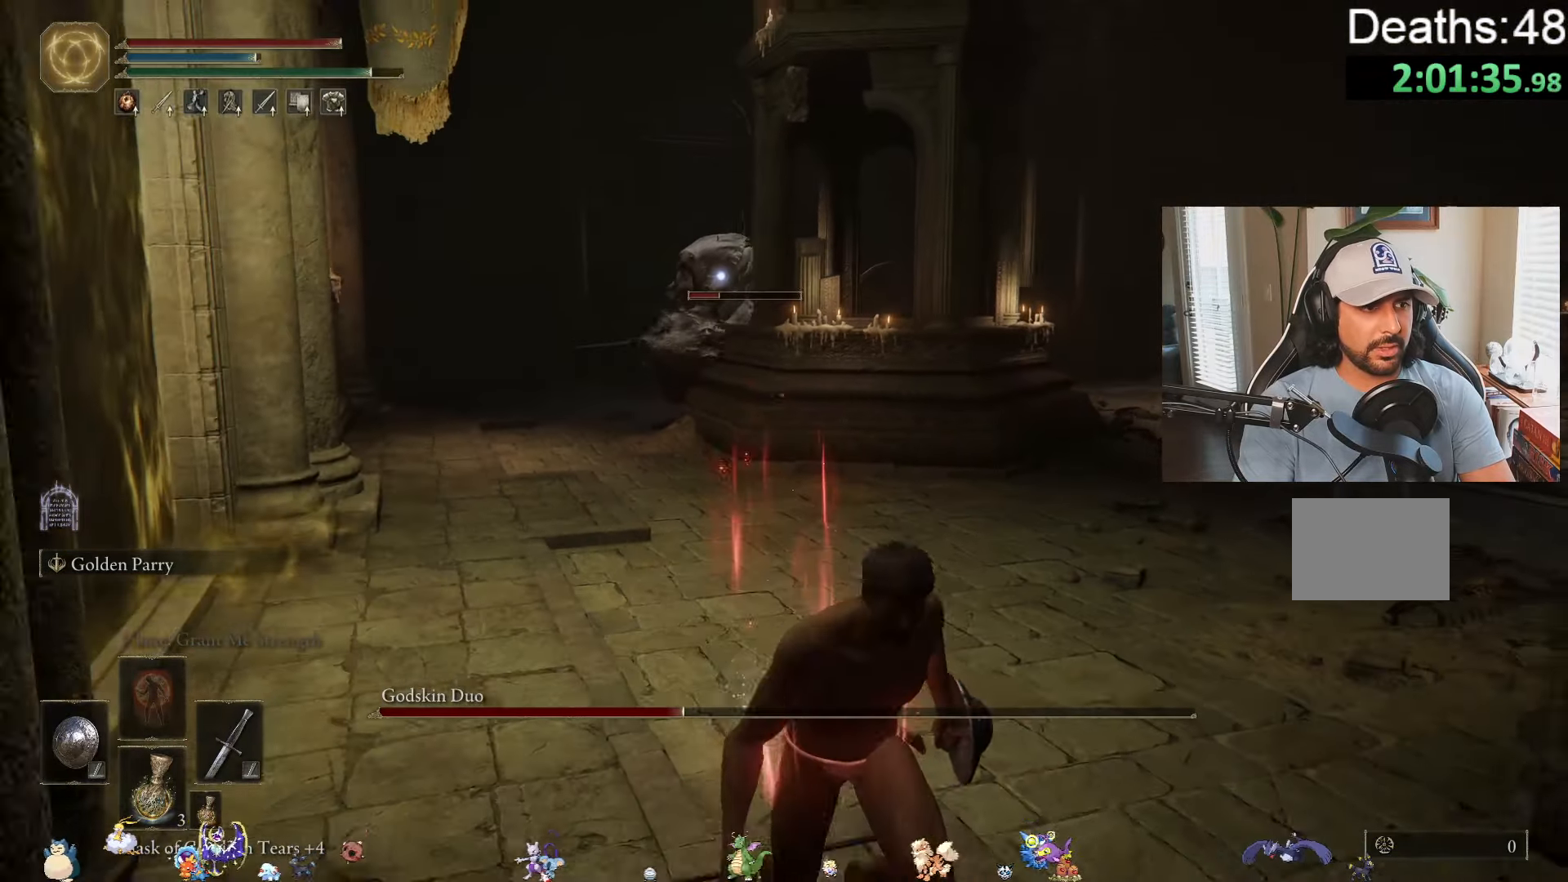
{"buttons": [], "left_stick": "down", "right_stick": "down-left", "events": [[166, "B", "up"], [366, "right_stick", "down-left"]]}
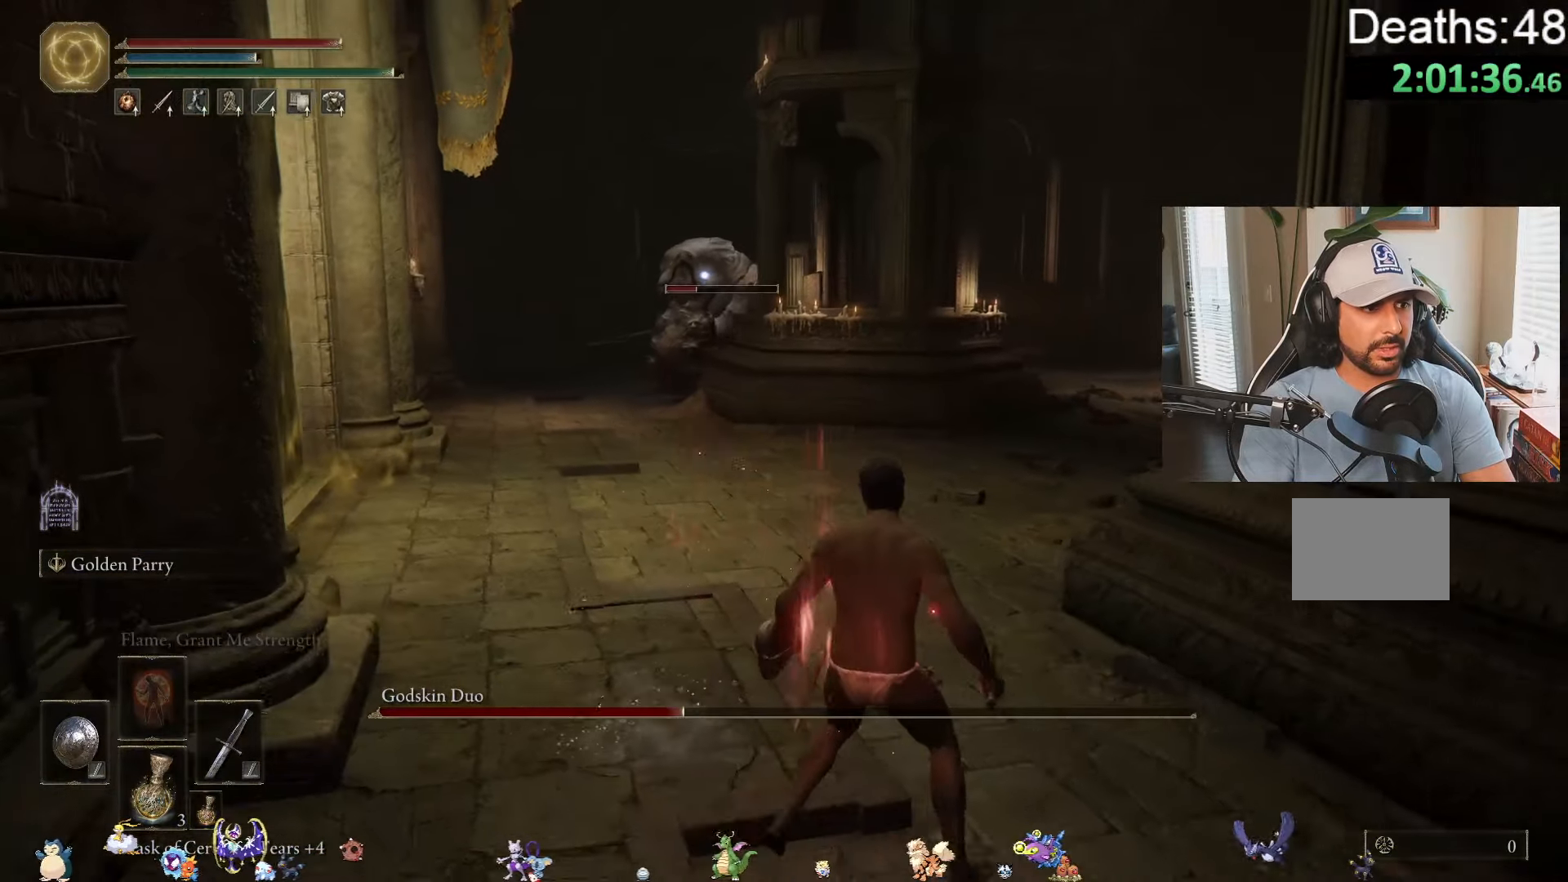
{"buttons": [], "left_stick": "down", "right_stick": "center", "events": [[83, "right_stick", "center"], [200, "DPAD_RIGHT", "down"], [366, "DPAD_RIGHT", "up"]]}
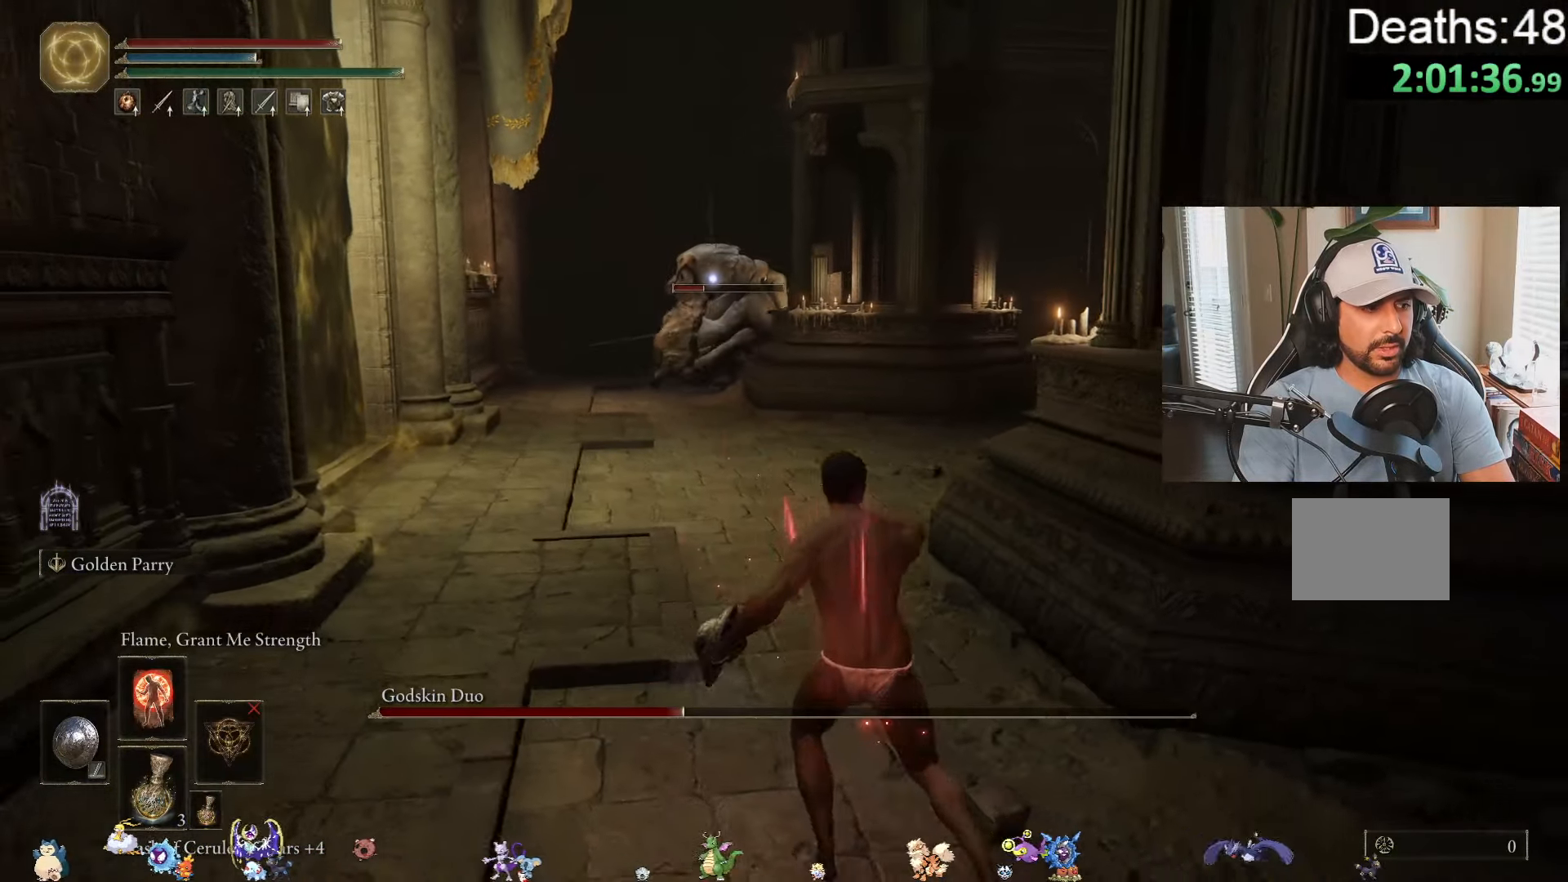
{"buttons": [], "left_stick": "down", "right_stick": "center", "events": []}
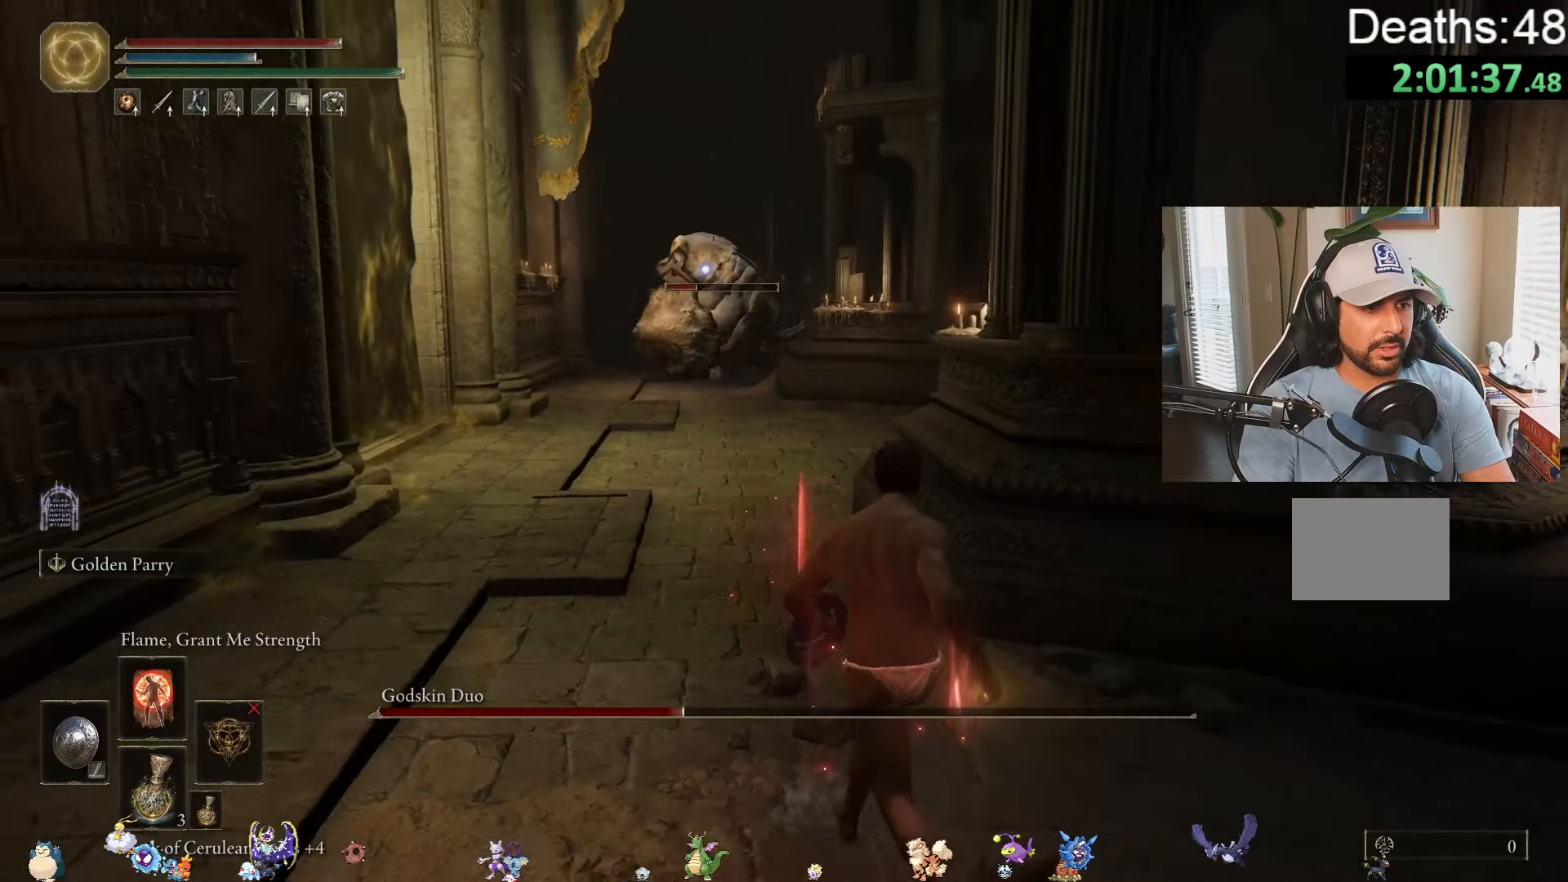
{"buttons": ["DPAD_RIGHT"], "left_stick": "down", "right_stick": "center", "events": [[433, "DPAD_RIGHT", "down"]]}
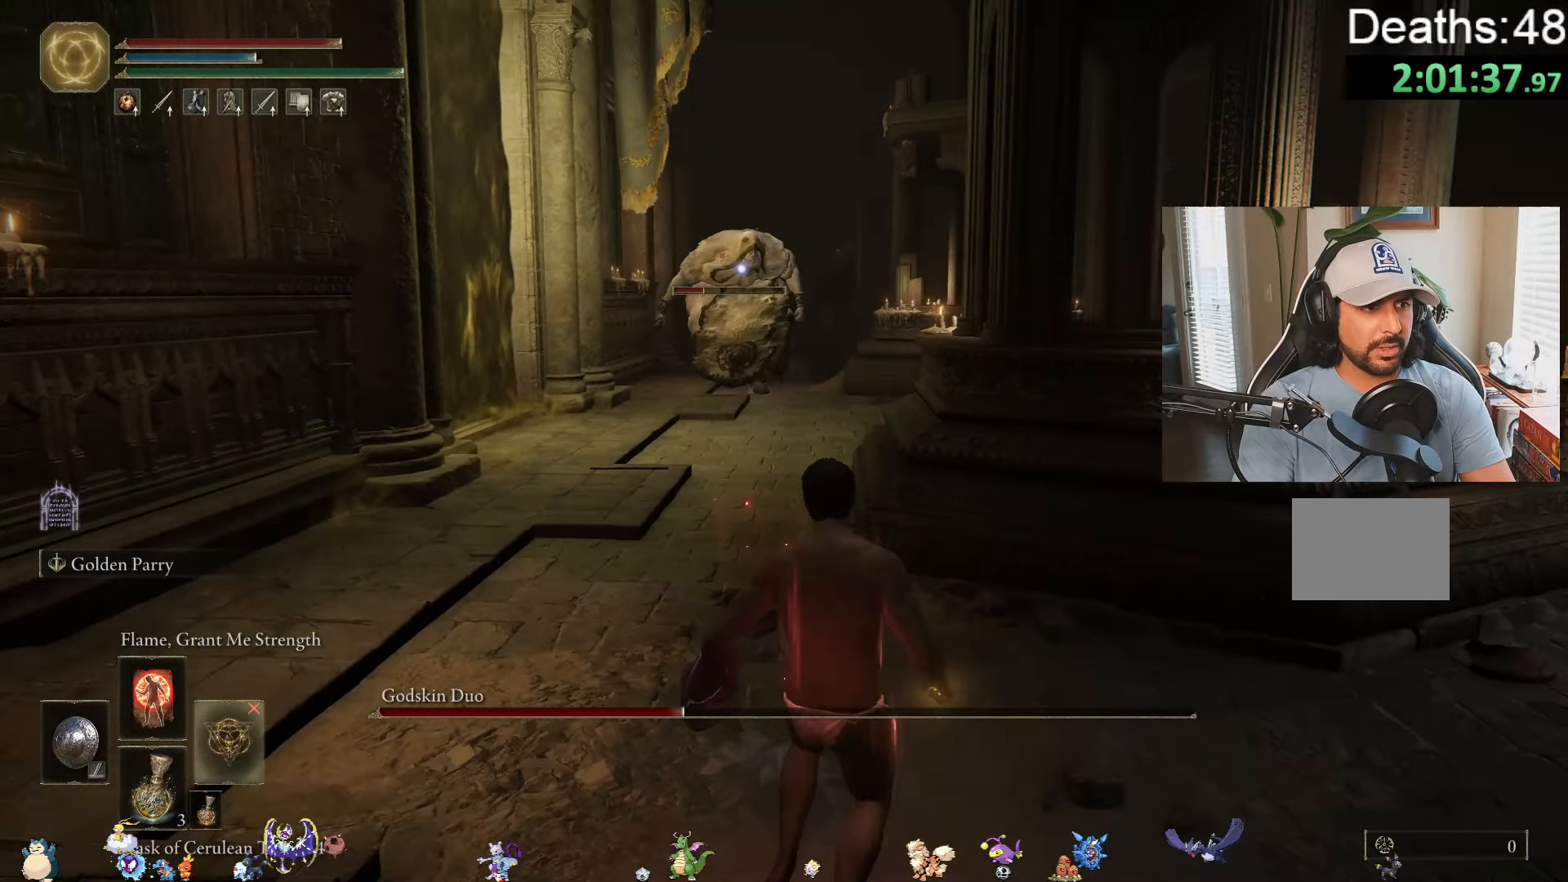
{"buttons": [], "left_stick": "down", "right_stick": "center", "events": [[83, "DPAD_RIGHT", "up"]]}
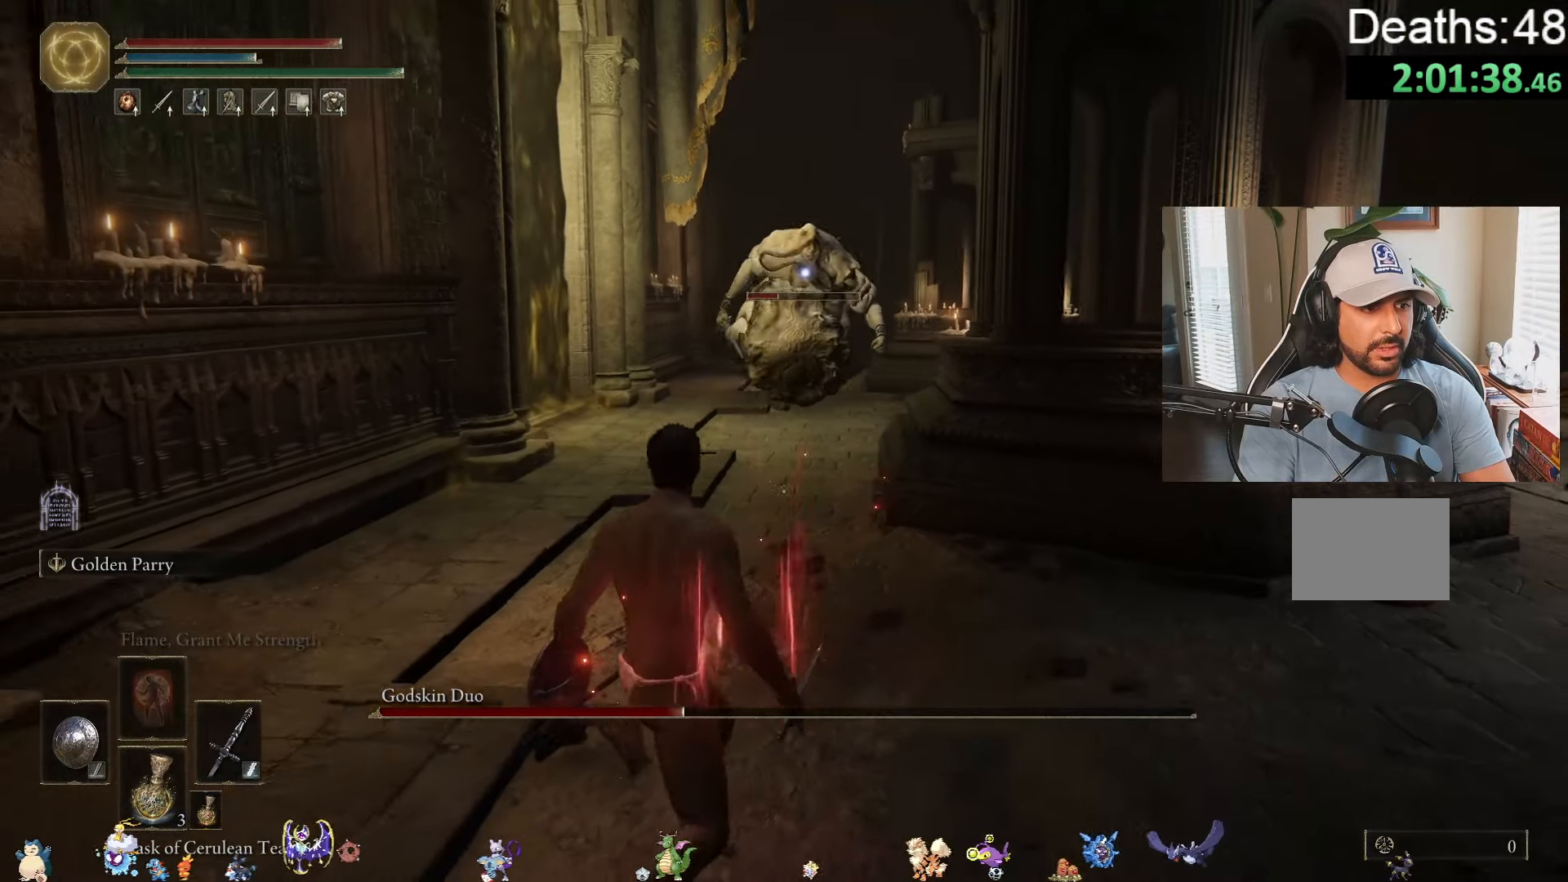
{"buttons": [], "left_stick": "down", "right_stick": "center", "events": []}
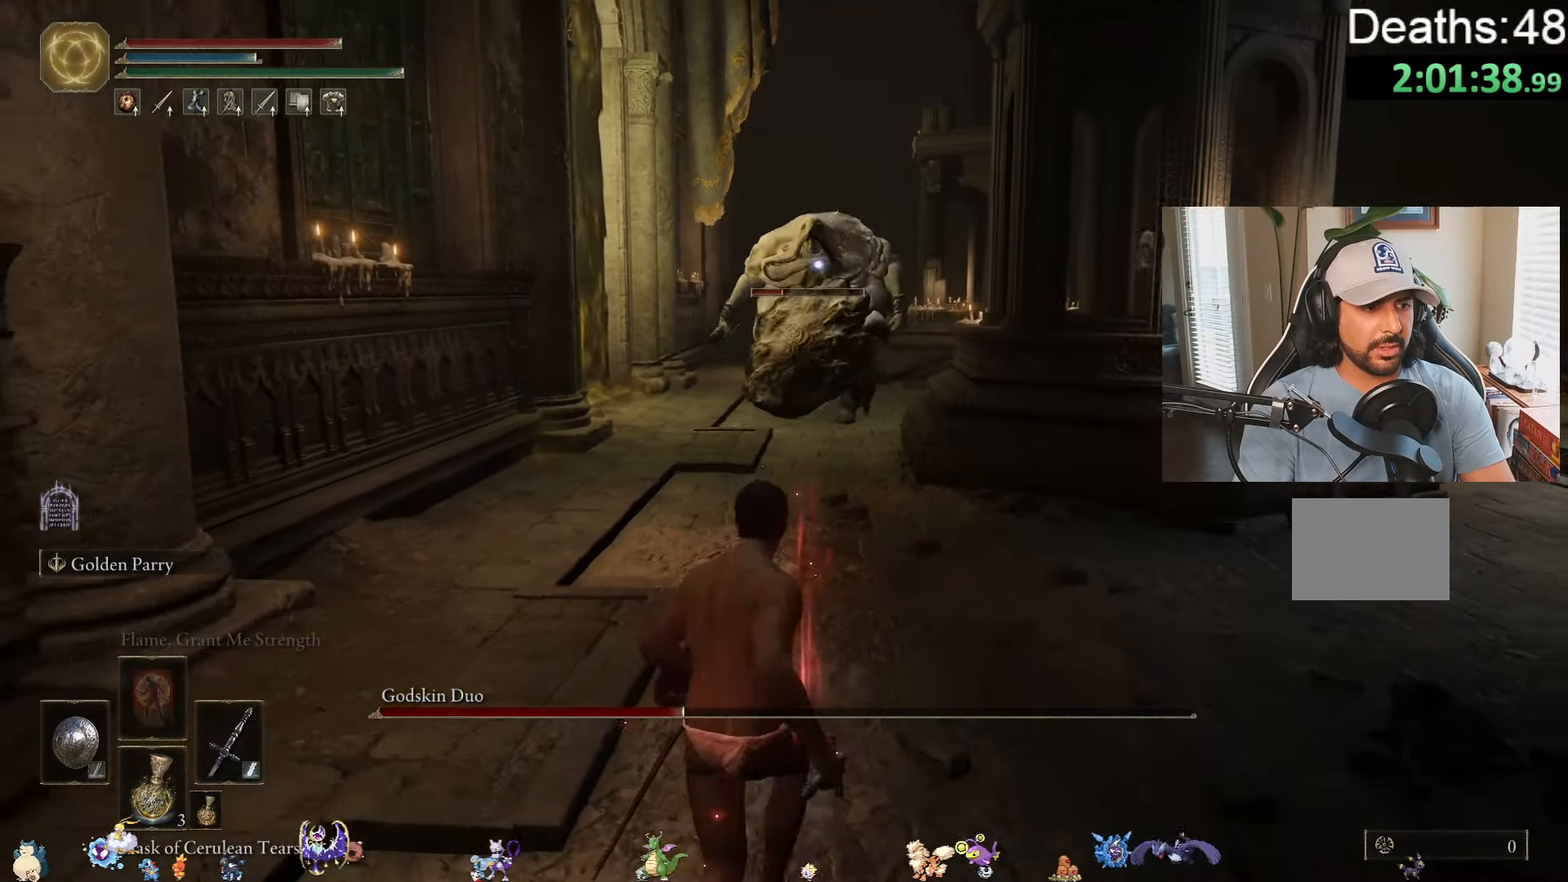
{"buttons": [], "left_stick": "down", "right_stick": "center", "events": []}
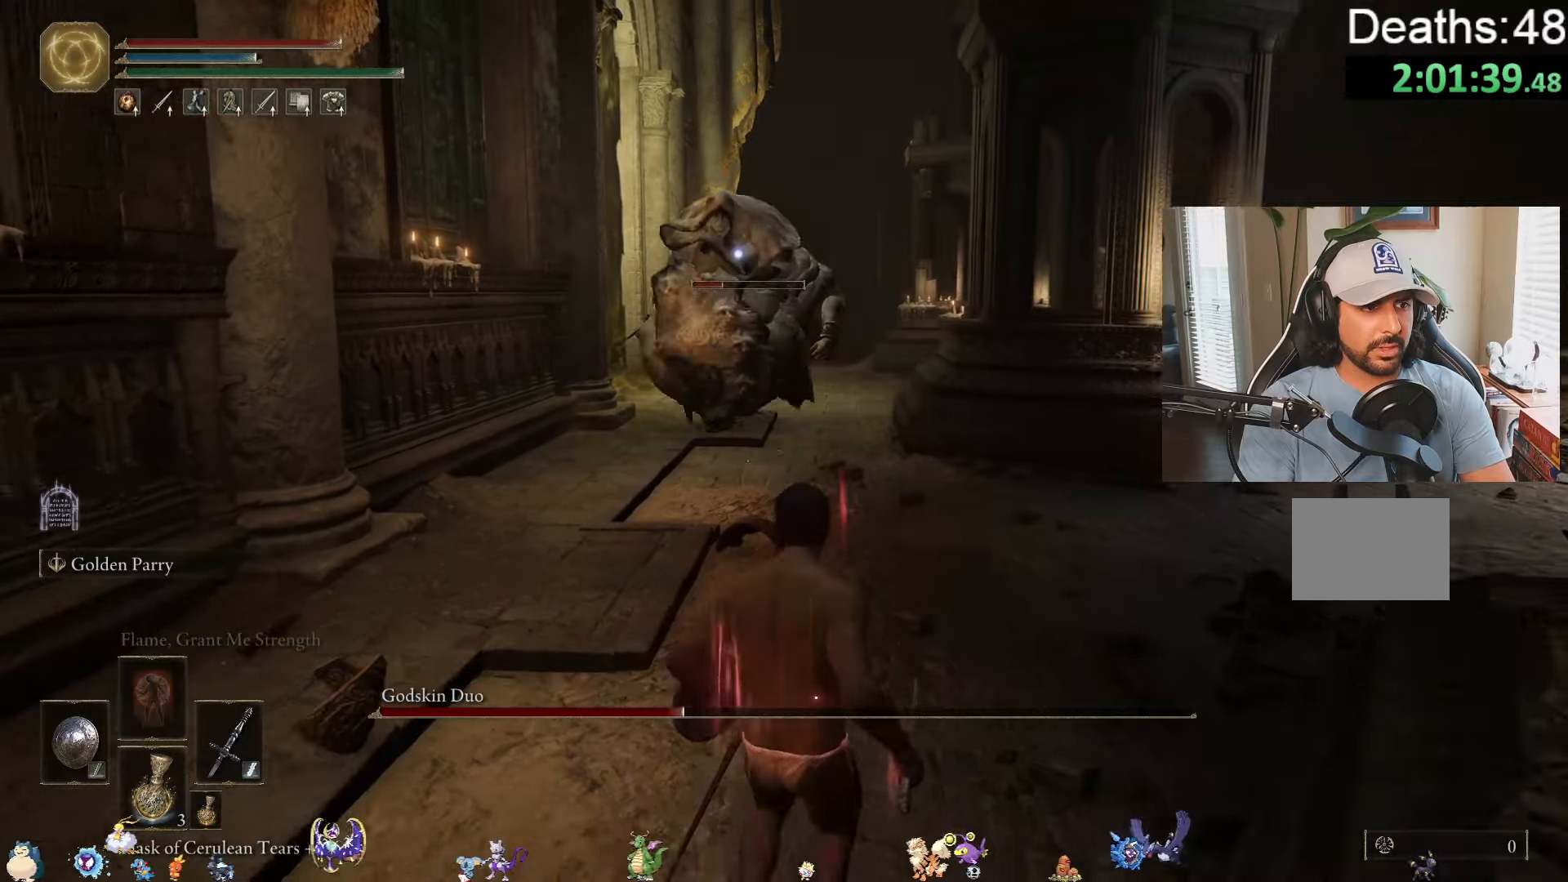
{"buttons": [], "left_stick": "down", "right_stick": "center", "events": []}
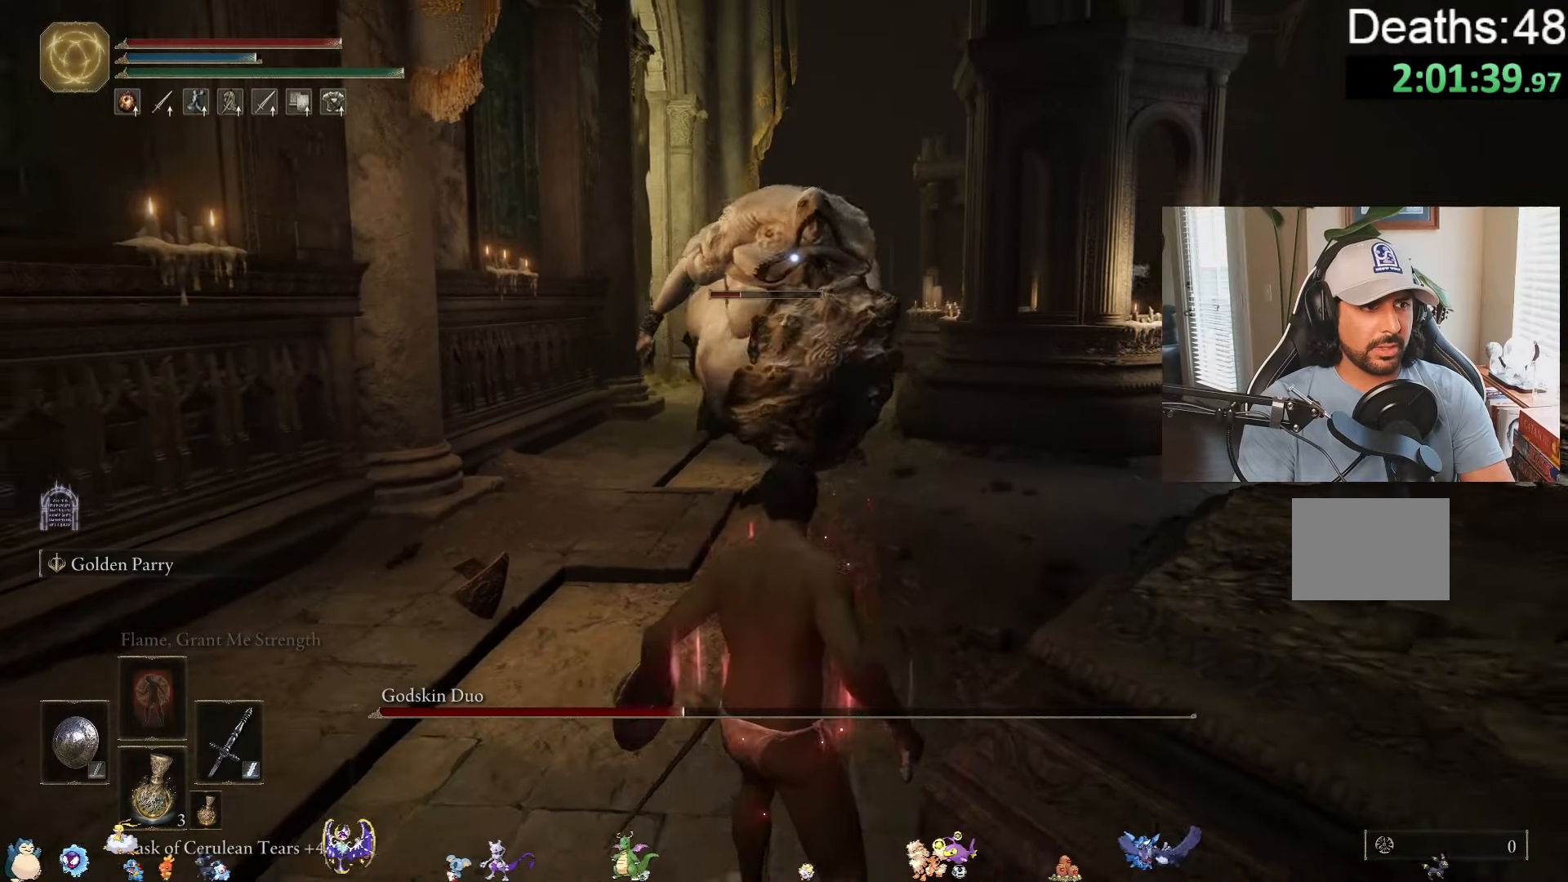
{"buttons": [], "left_stick": "down", "right_stick": "center", "events": []}
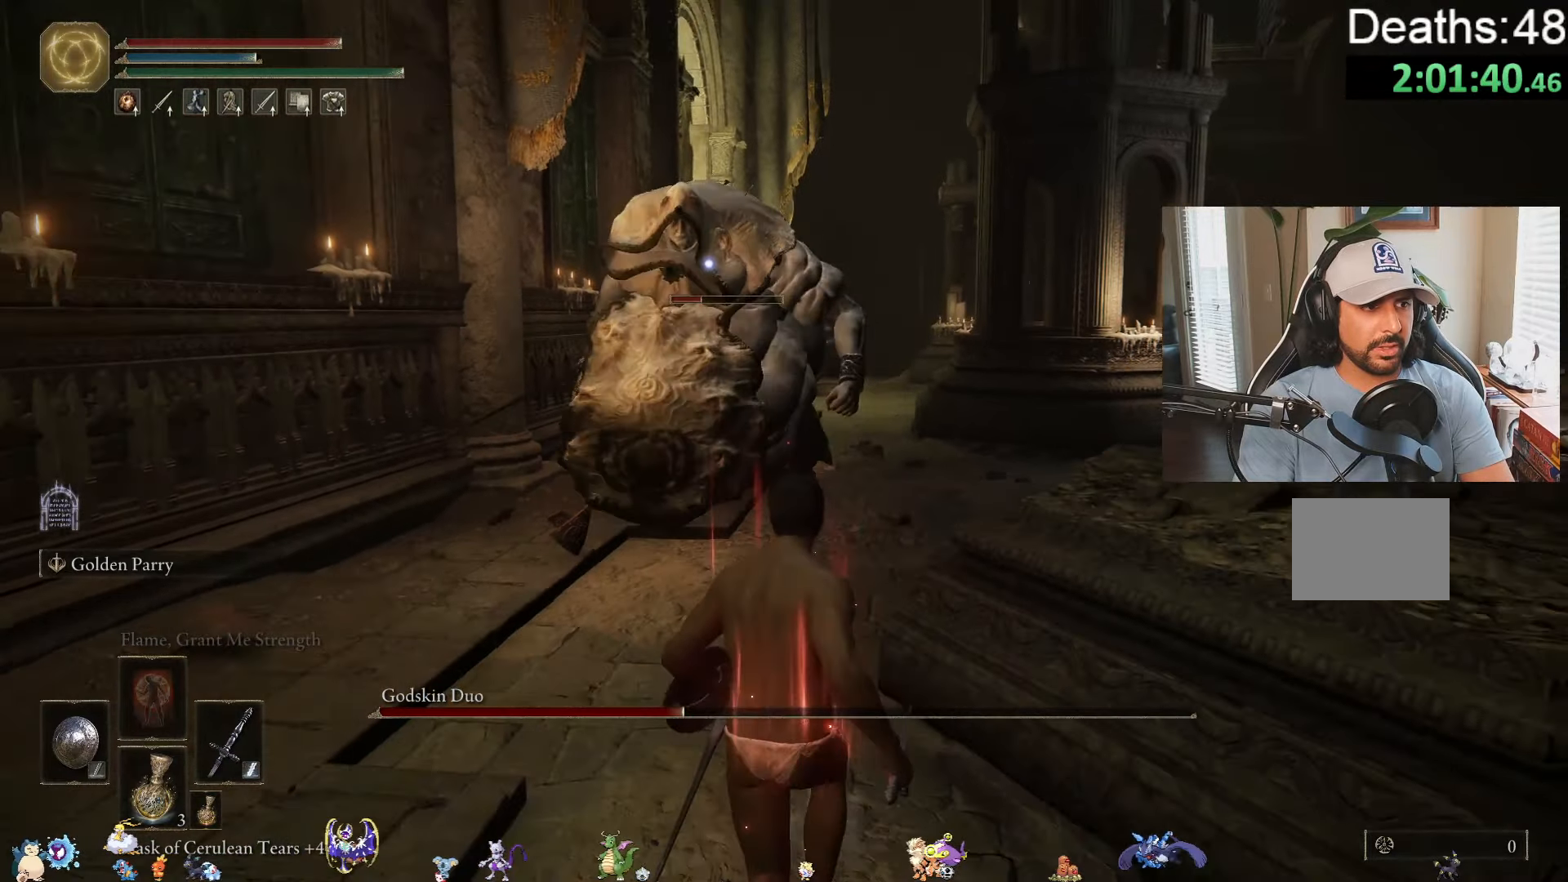
{"buttons": [], "left_stick": "center", "right_stick": "center", "events": [[67, "left_stick", "center"], [183, "left_stick", "up"], [367, "left_stick", "center"]]}
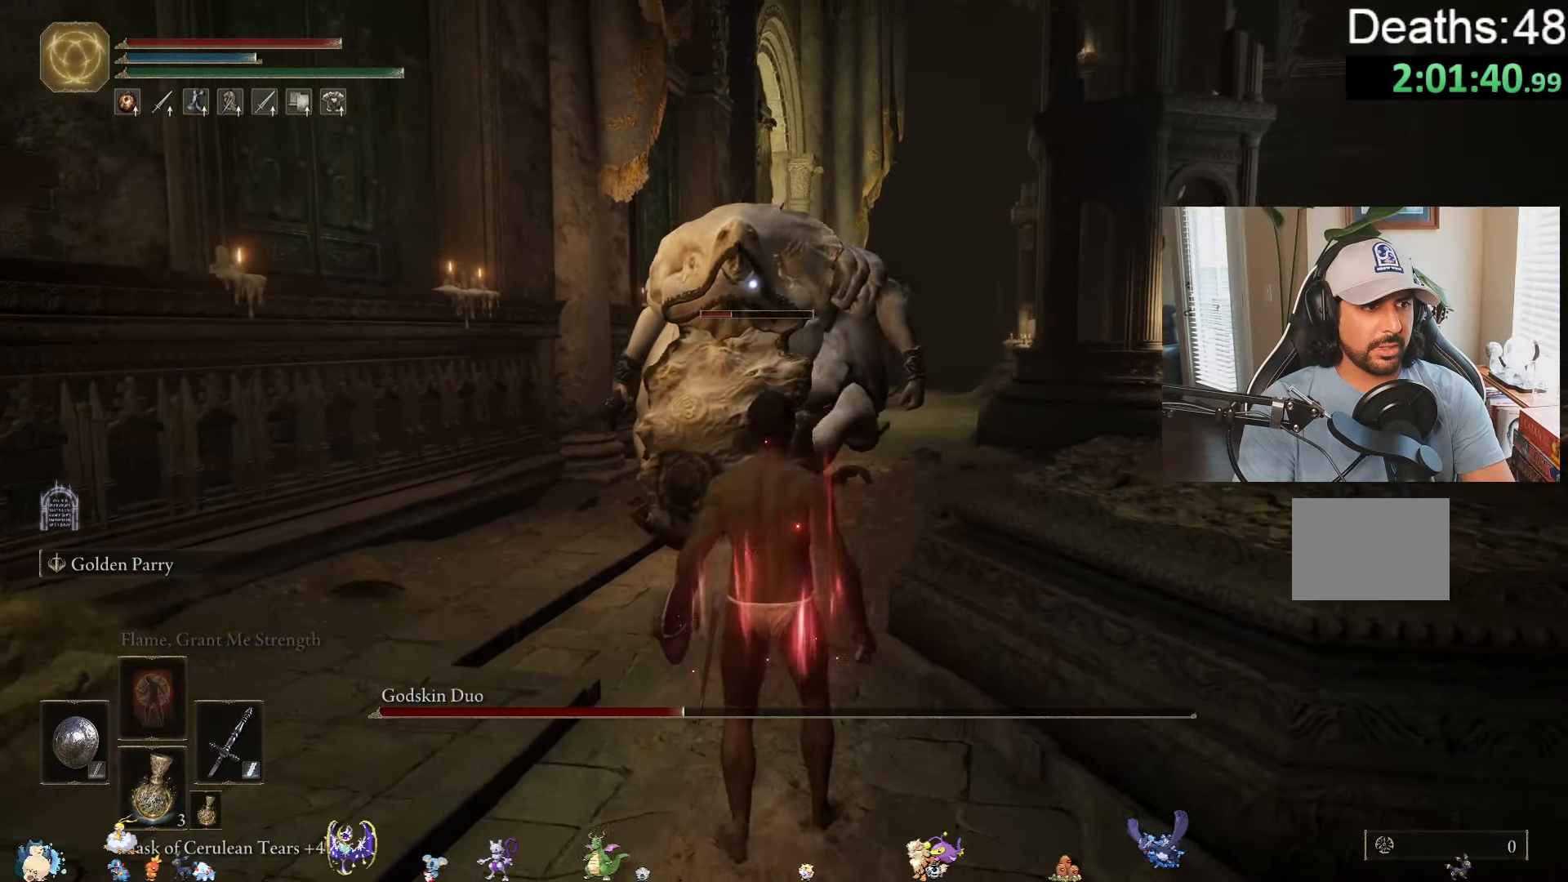
{"buttons": [], "left_stick": "down", "right_stick": "center", "events": [[300, "left_stick", "down"]]}
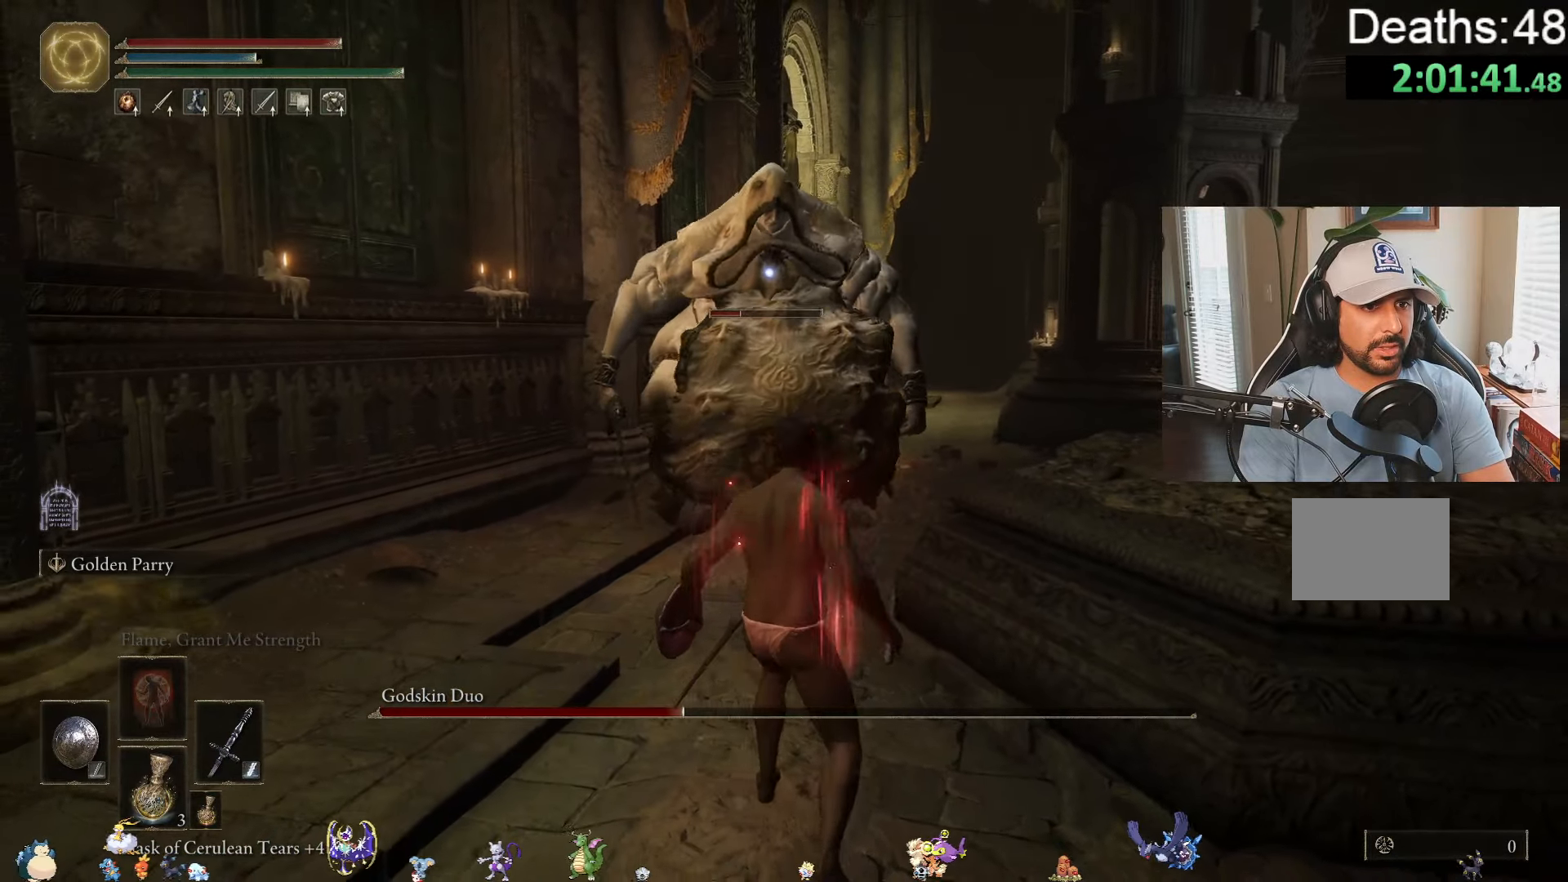
{"buttons": [], "left_stick": "down-right", "right_stick": "center", "events": [[350, "left_stick", "down-right"]]}
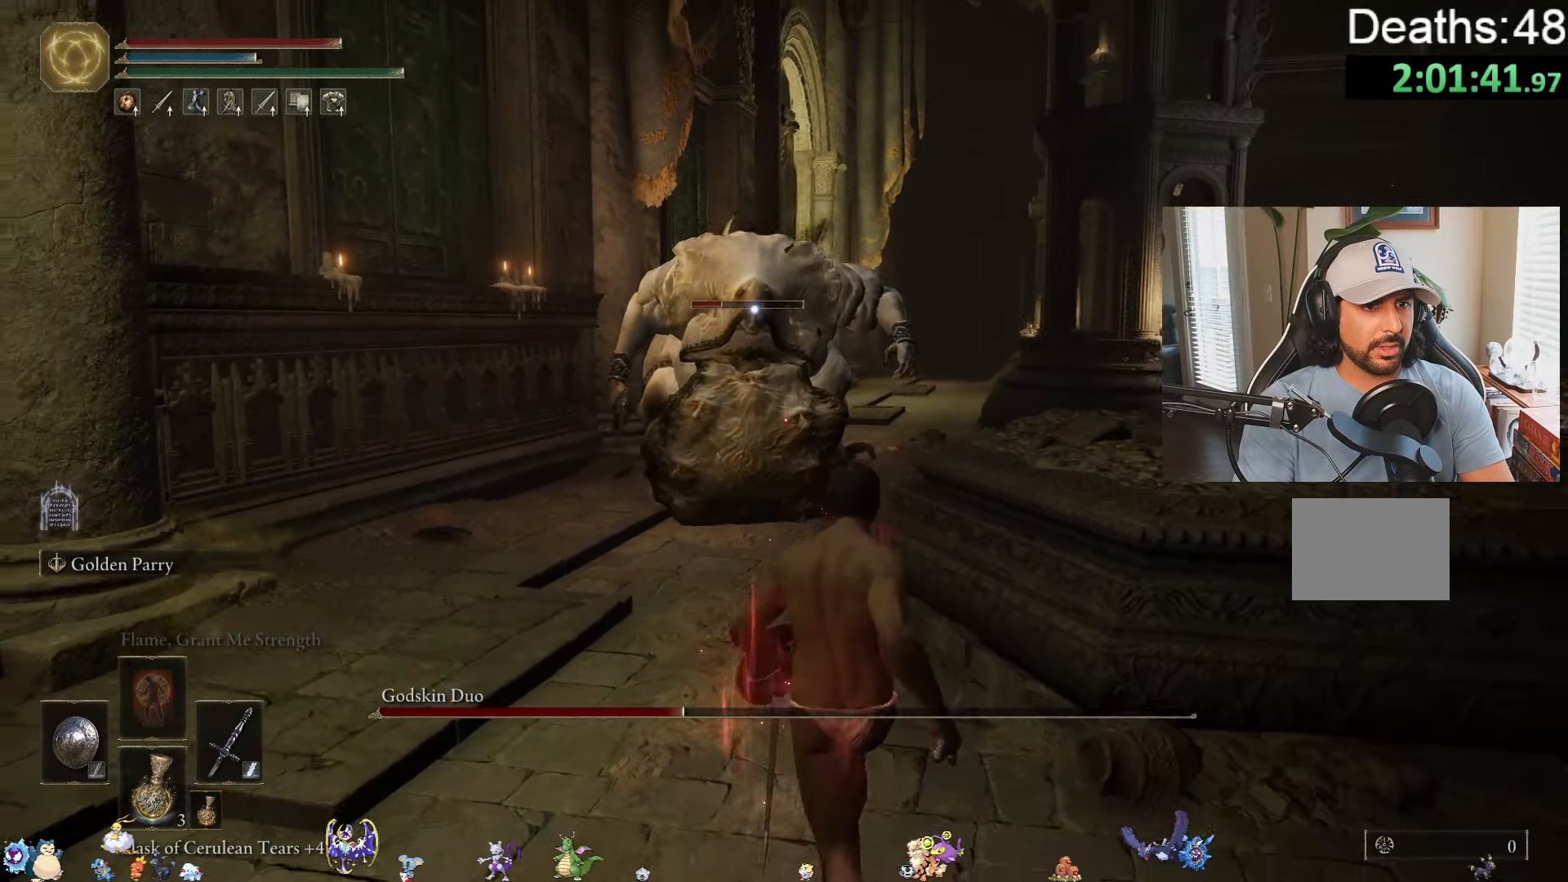
{"buttons": ["B"], "left_stick": "down-right", "right_stick": "center", "events": [[500, "B", "down"]]}
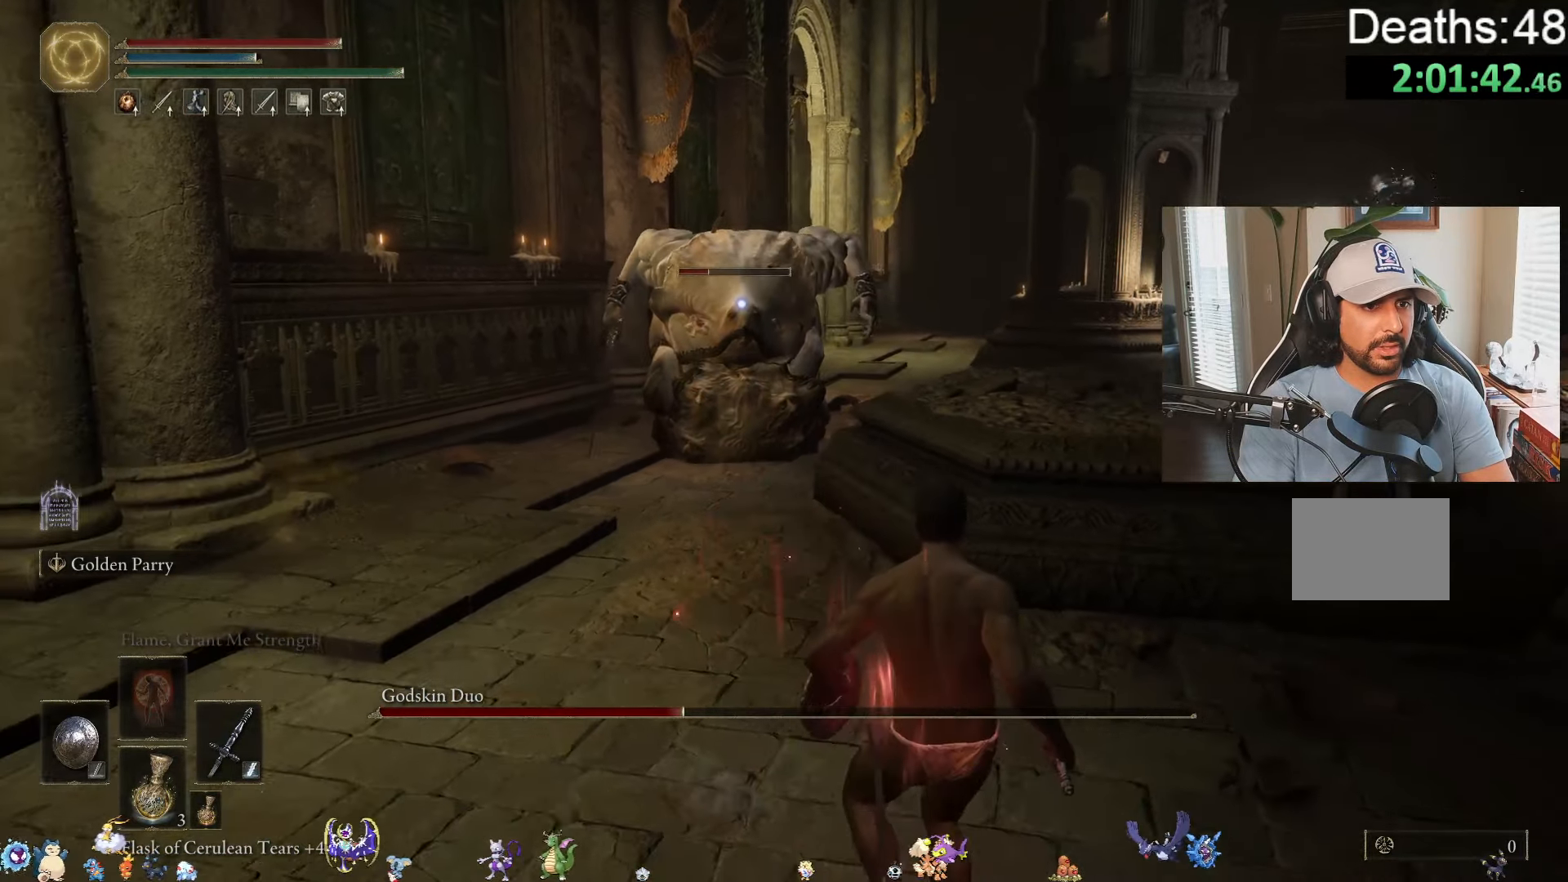
{"buttons": [], "left_stick": "down-right", "right_stick": "center", "events": [[133, "B", "up"]]}
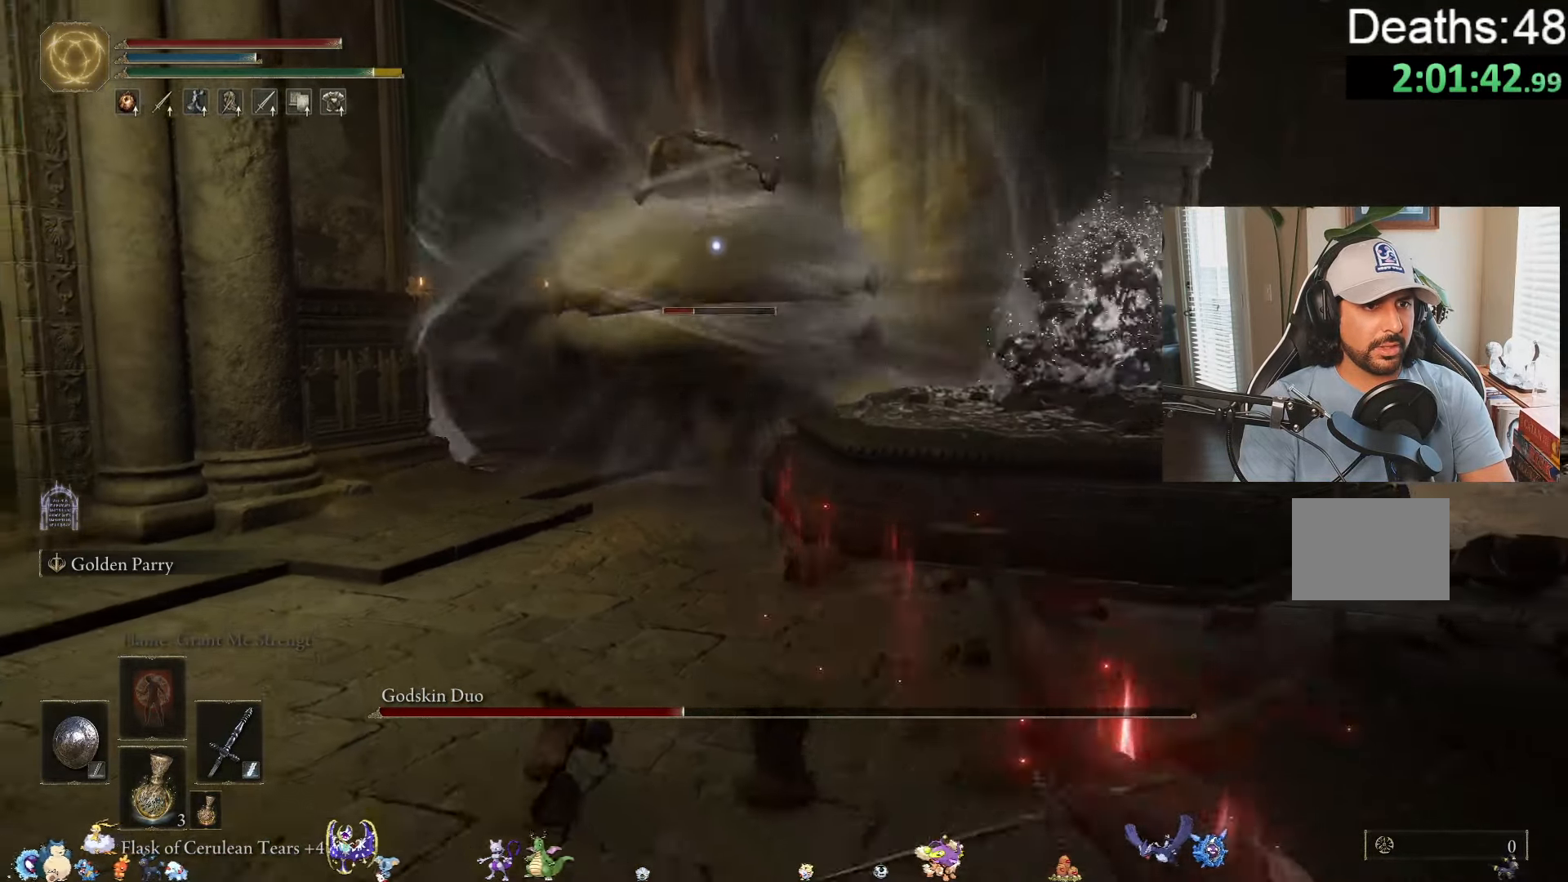
{"buttons": ["B"], "left_stick": "down-right", "right_stick": "center", "events": [[300, "B", "down"]]}
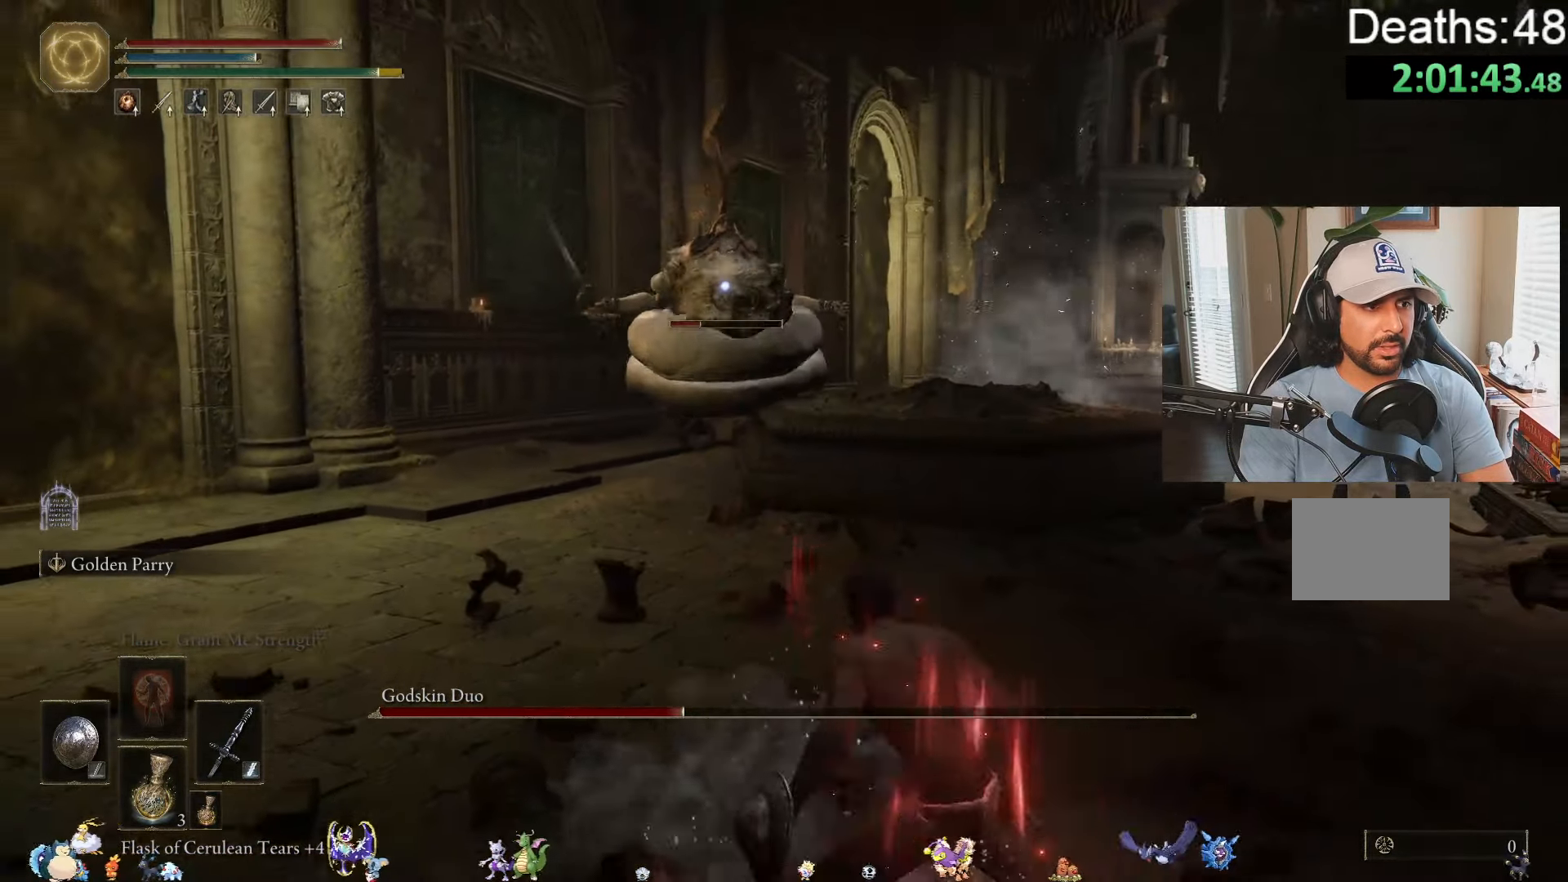
{"buttons": ["B"], "left_stick": "down-right", "right_stick": "center", "events": []}
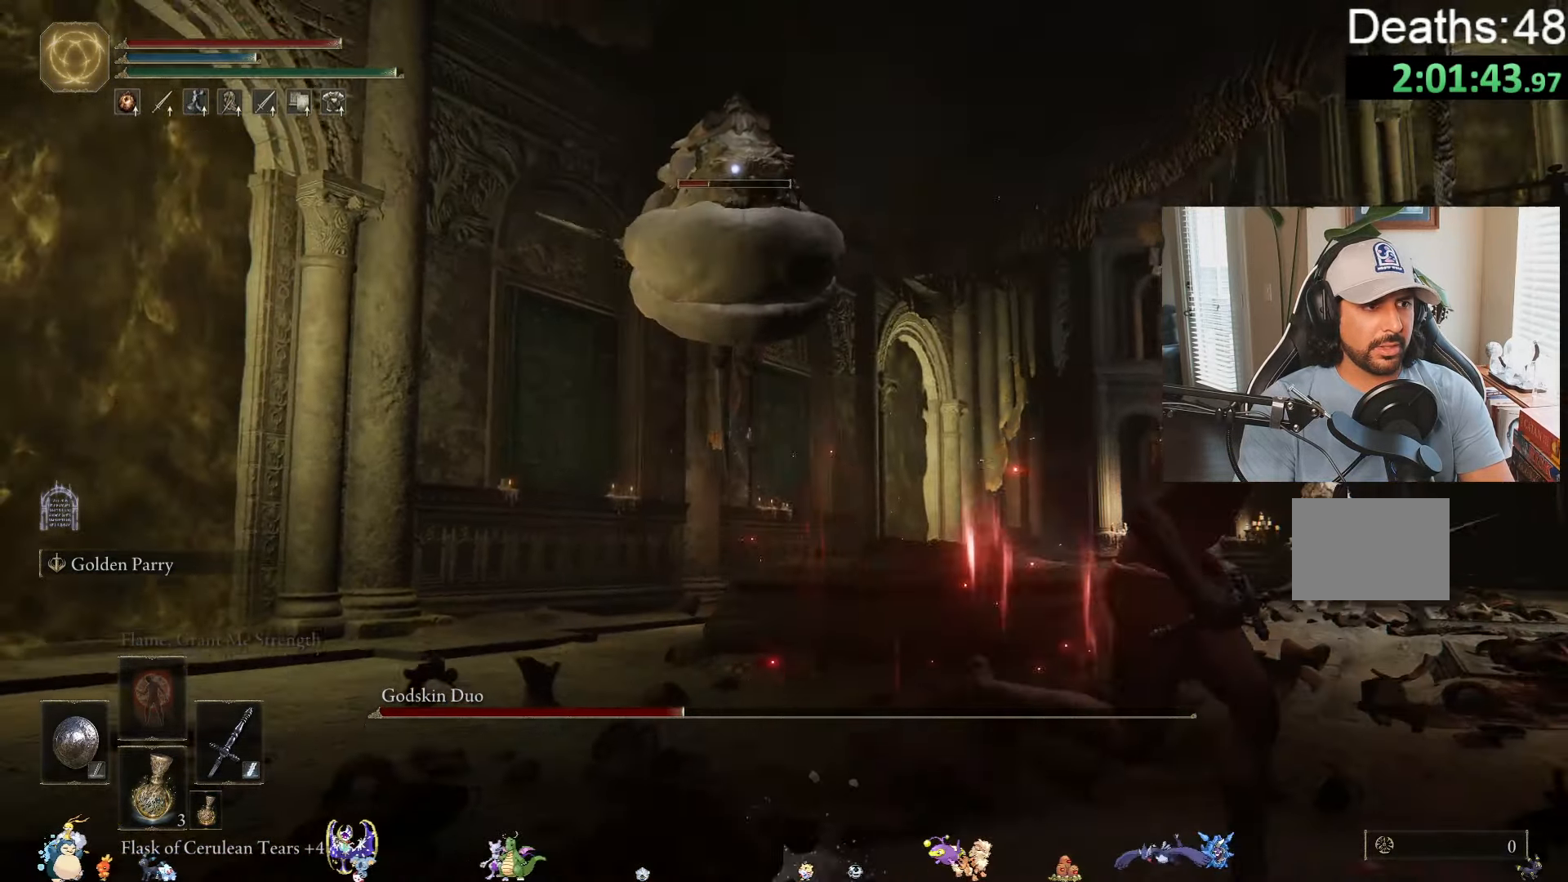
{"buttons": [], "left_stick": "down-right", "right_stick": "center", "events": [[450, "B", "up"]]}
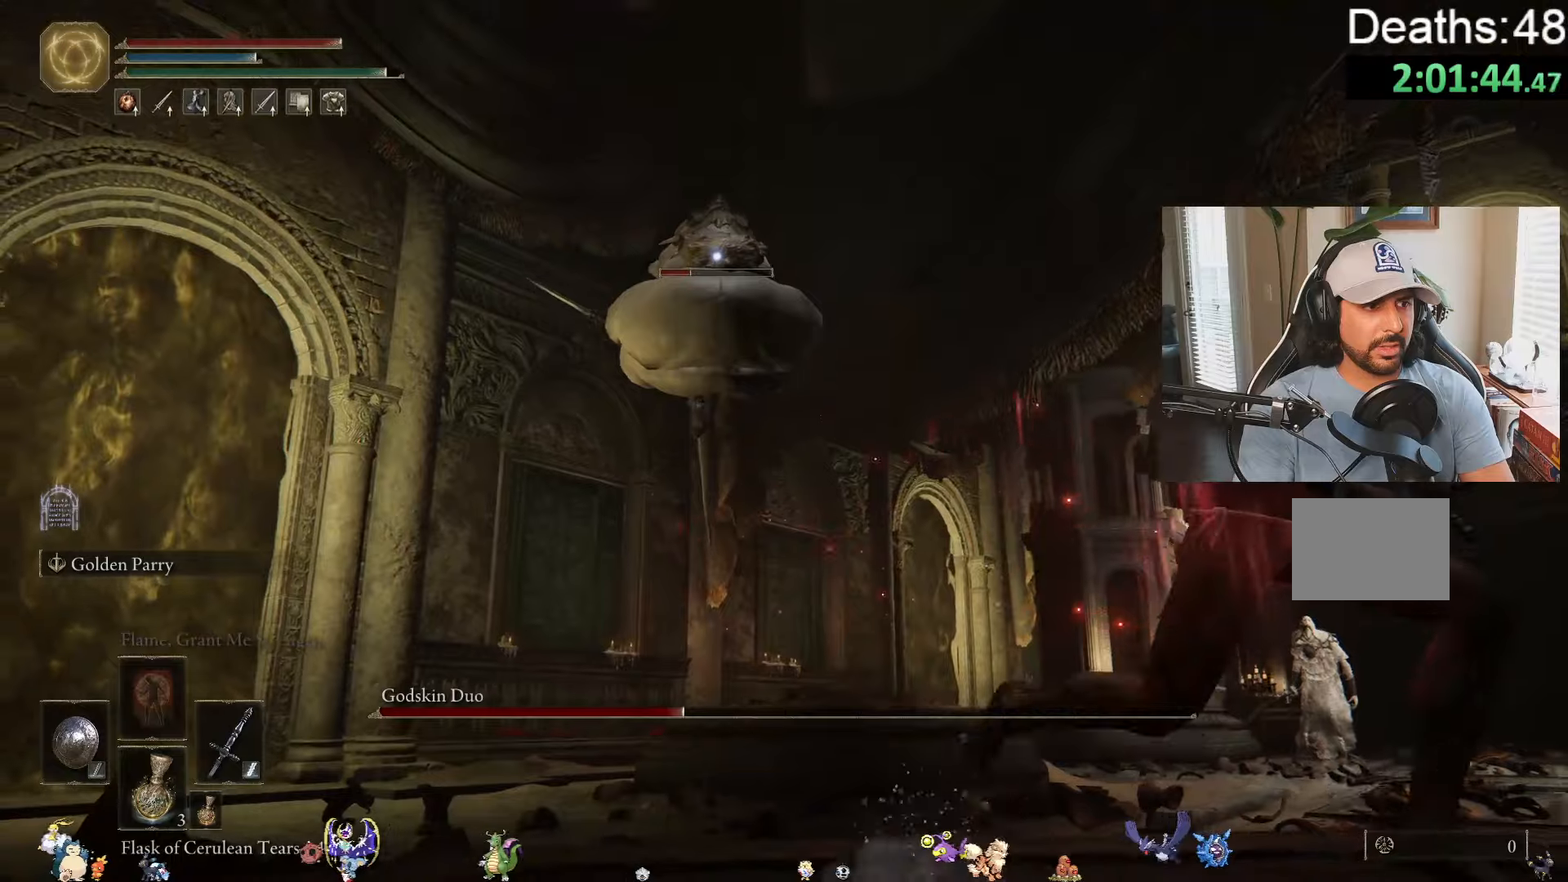
{"buttons": [], "left_stick": "down-right", "right_stick": "center", "events": []}
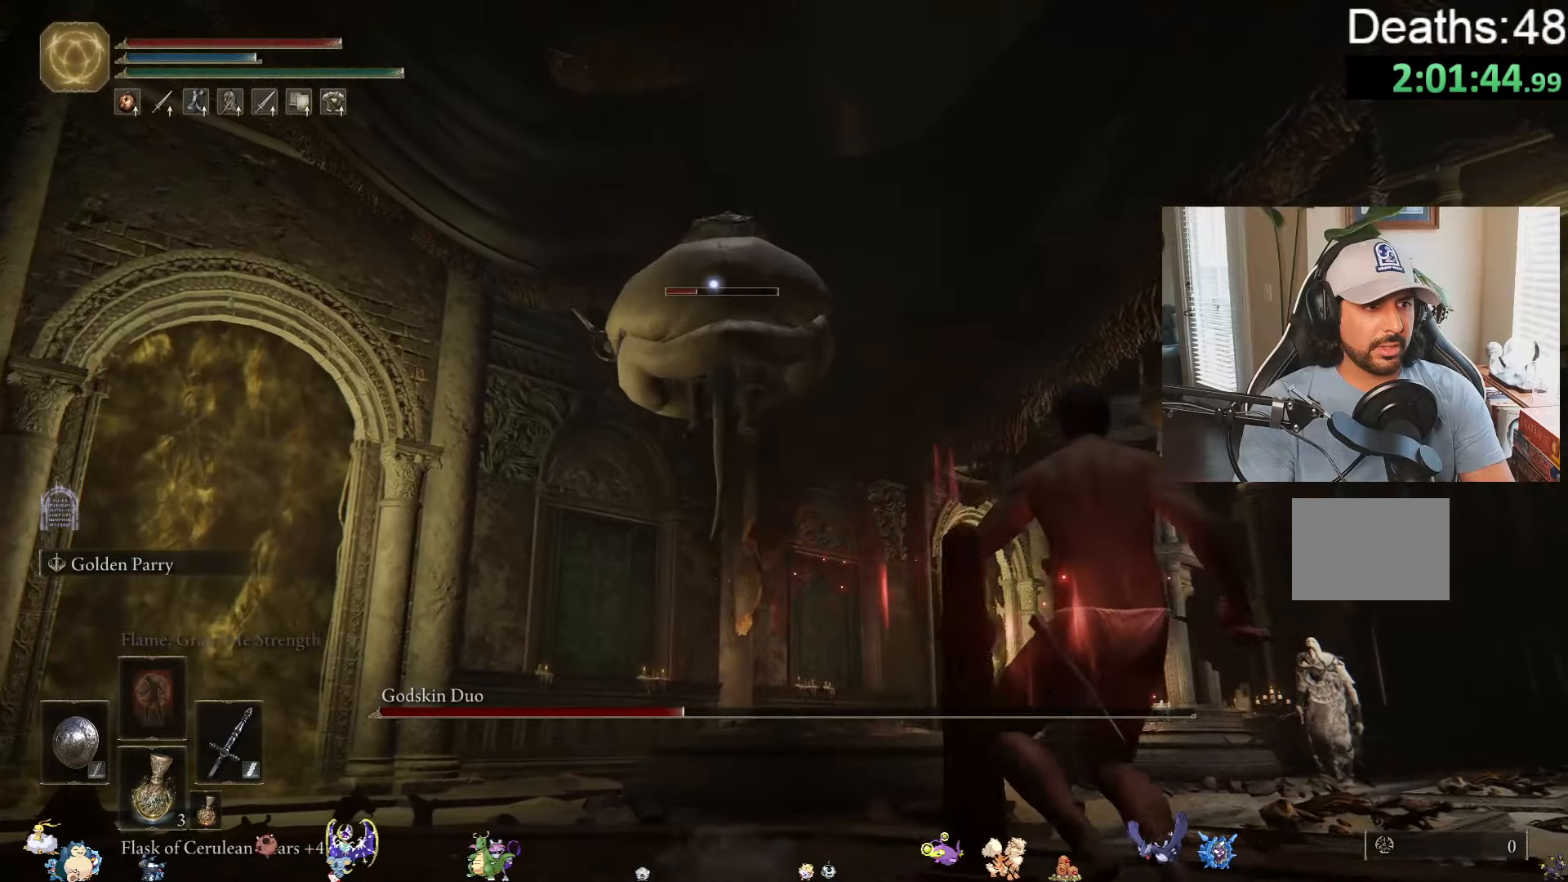
{"buttons": [], "left_stick": "down-right", "right_stick": "center", "events": [[17, "B", "down"], [234, "B", "up"]]}
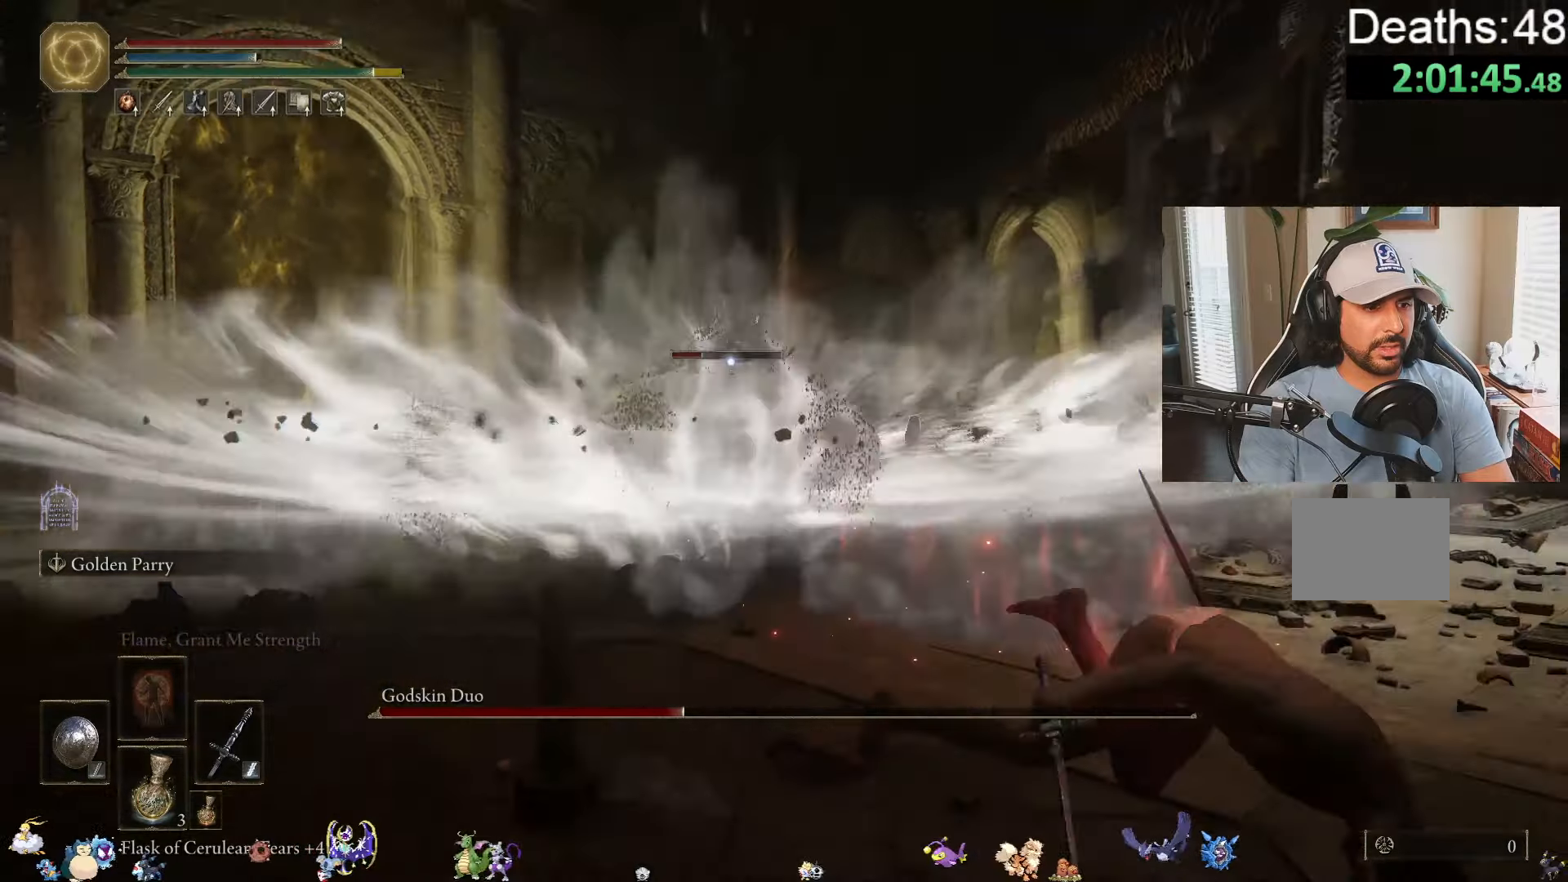
{"buttons": [], "left_stick": "down-right", "right_stick": "center", "events": []}
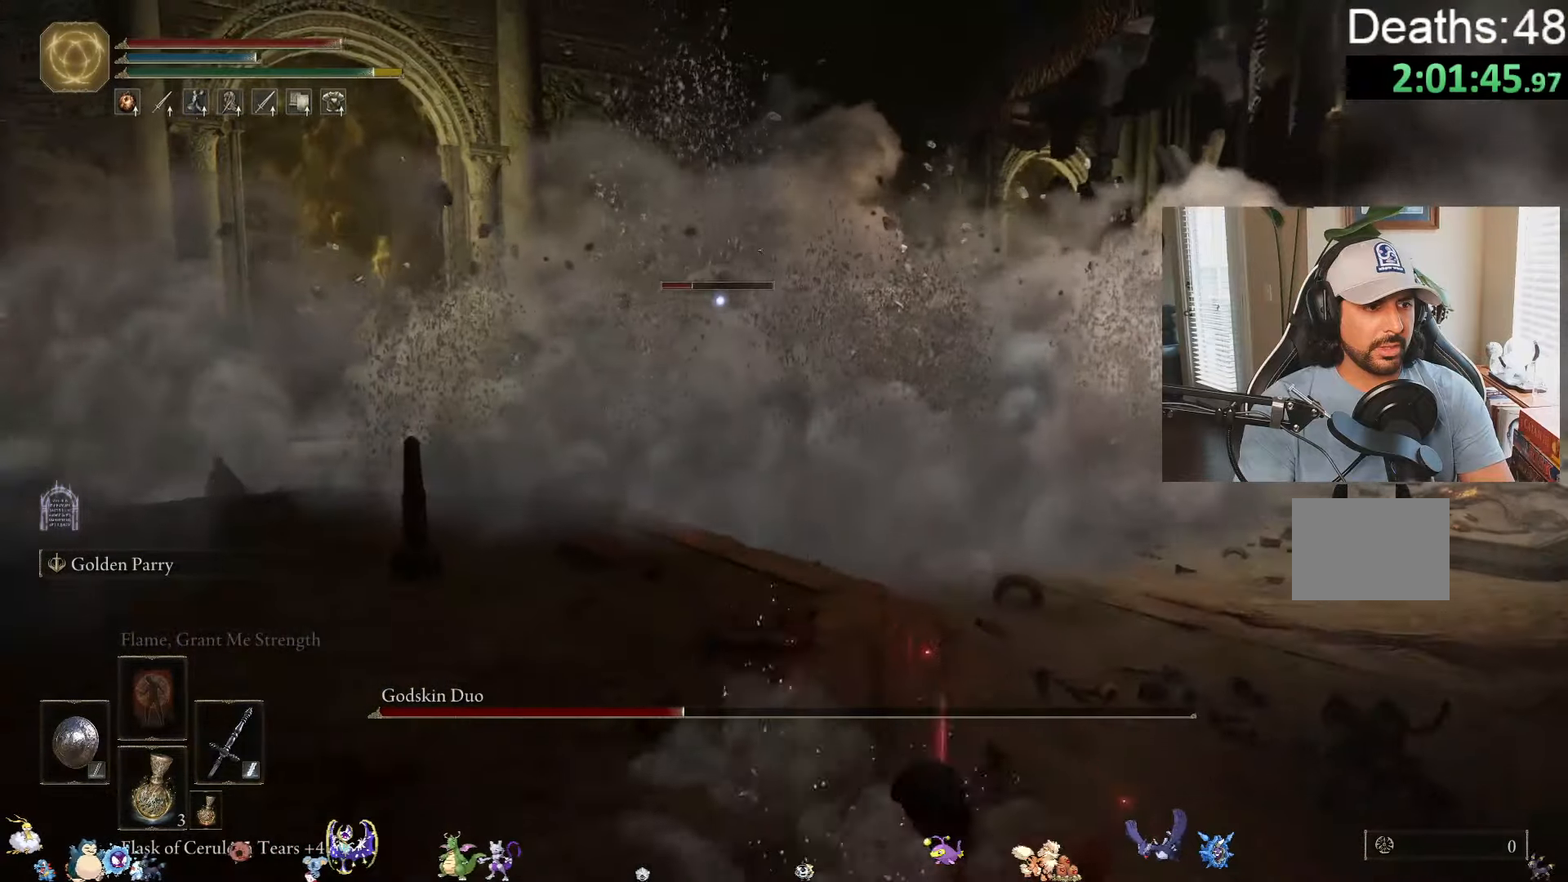
{"buttons": ["DPAD_RIGHT"], "left_stick": "down-right", "right_stick": "center", "events": [[450, "DPAD_RIGHT", "down"]]}
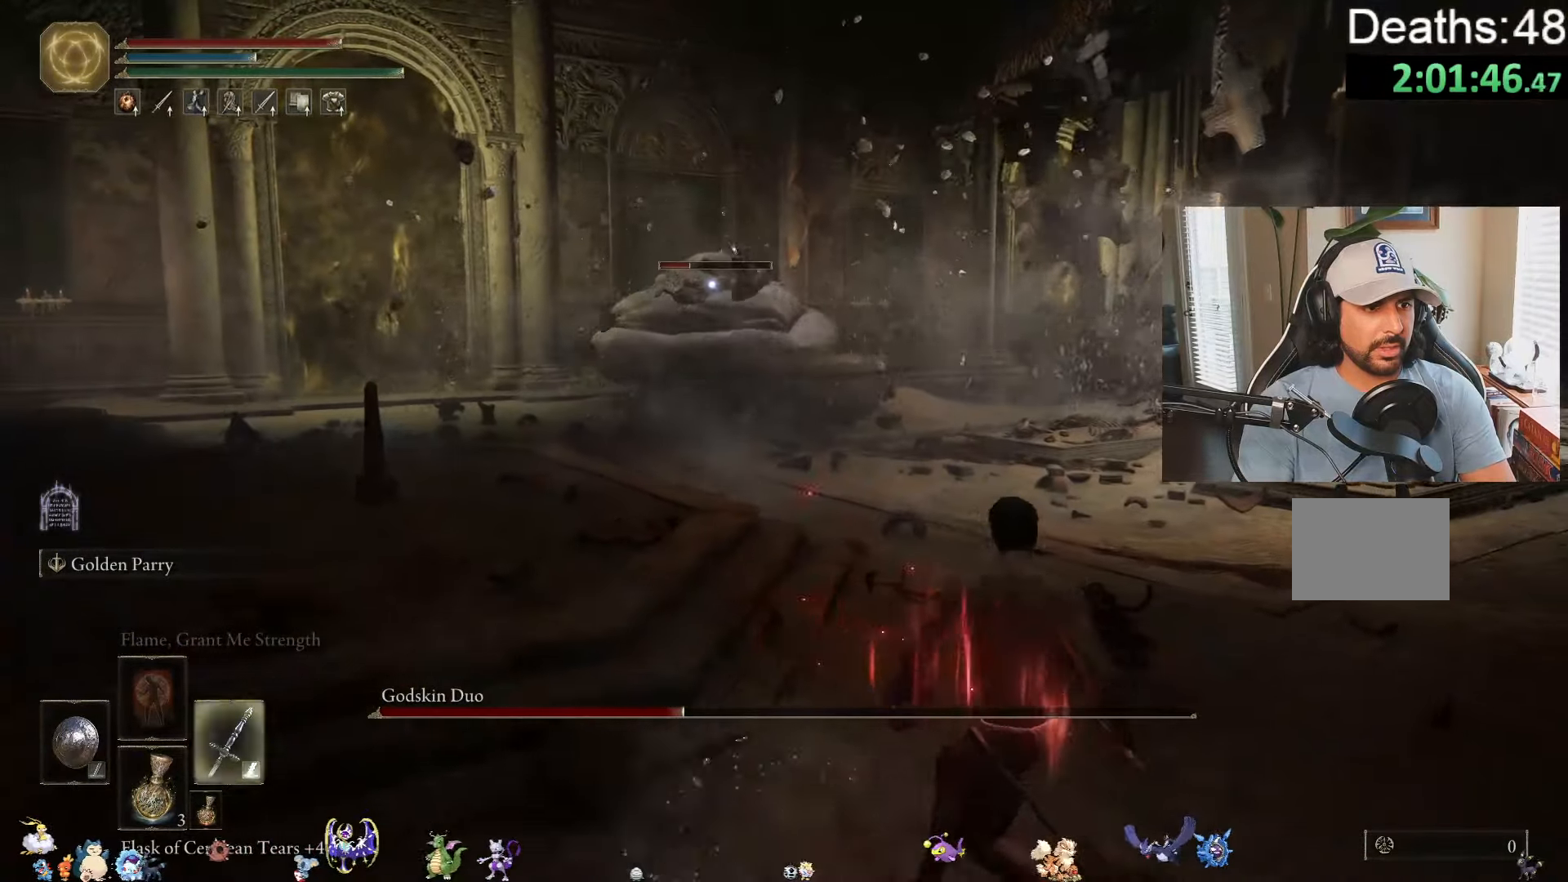
{"buttons": [], "left_stick": "down-right", "right_stick": "center", "events": [[50, "DPAD_RIGHT", "up"]]}
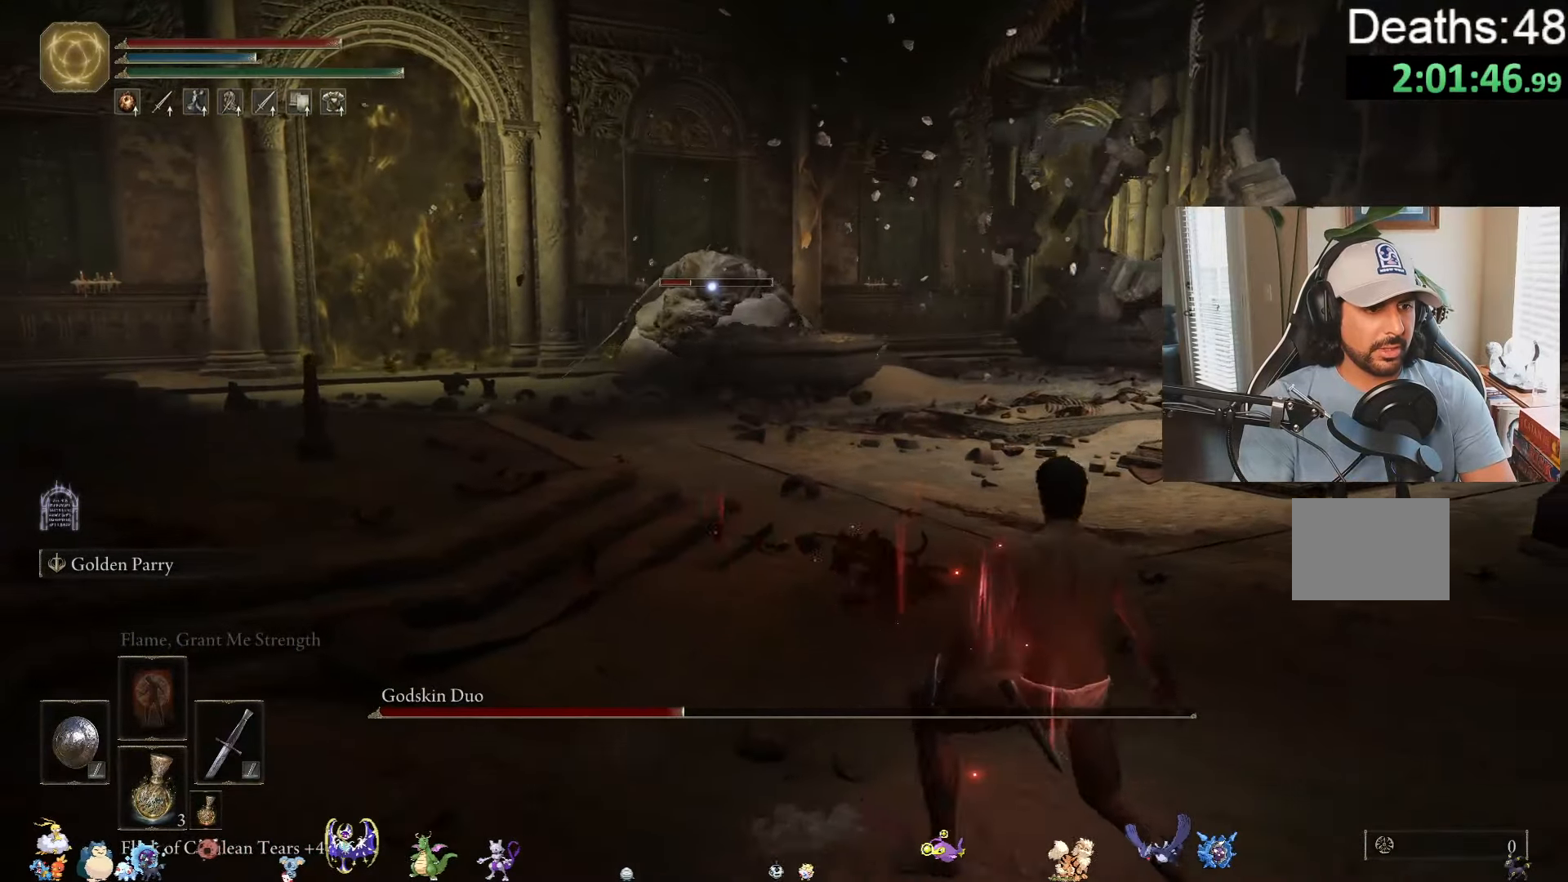
{"buttons": ["B"], "left_stick": "down-right", "right_stick": "center", "events": [[84, "B", "down"]]}
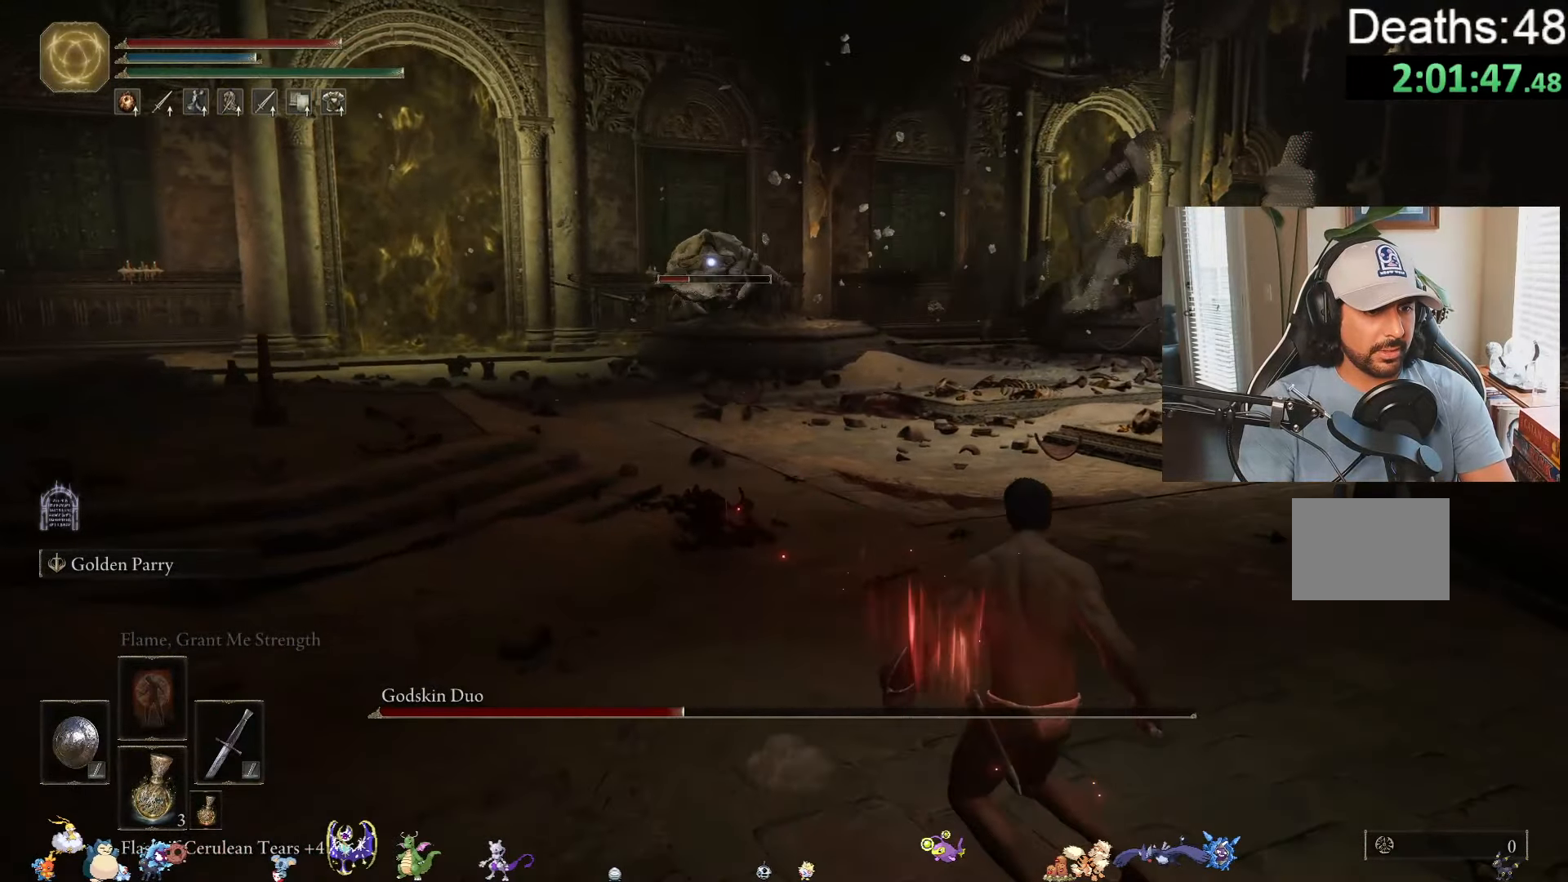
{"buttons": ["B"], "left_stick": "down-right", "right_stick": "center", "events": []}
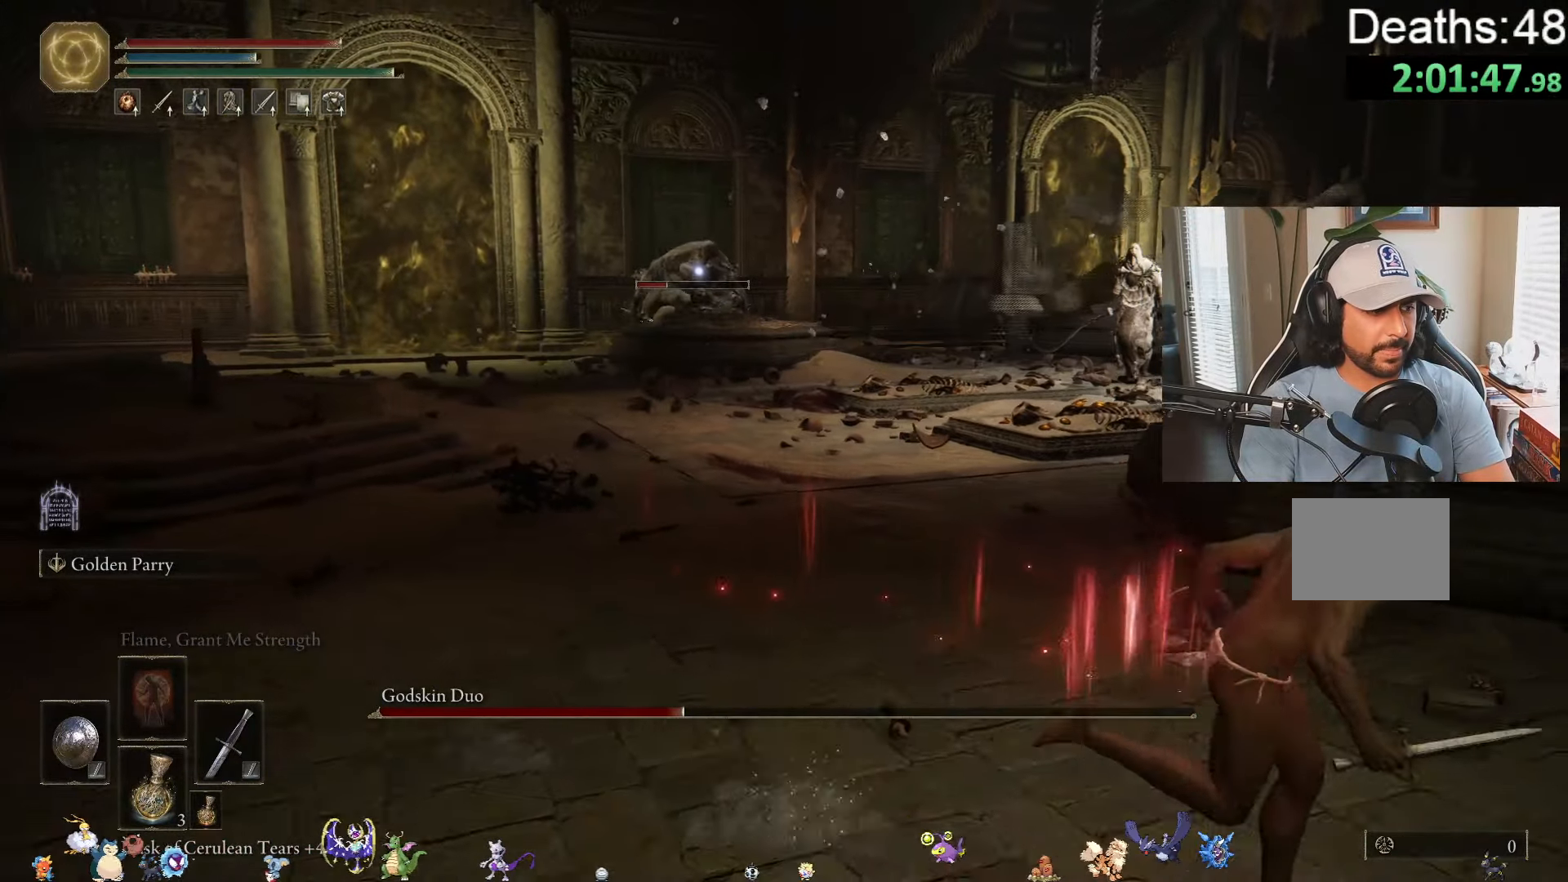
{"buttons": ["B"], "left_stick": "down-right", "right_stick": "center", "events": []}
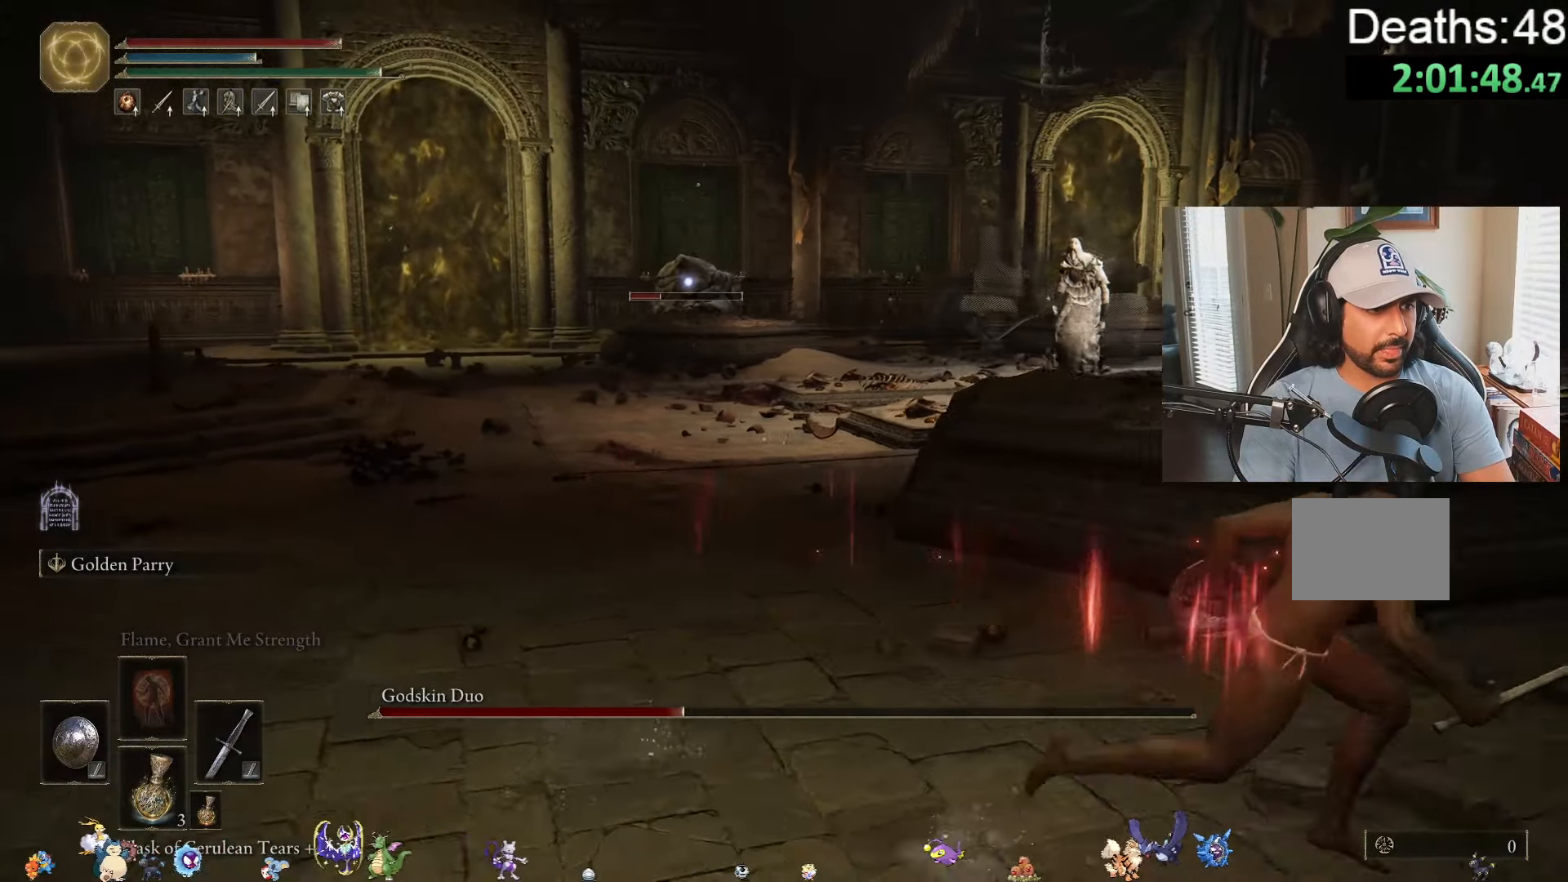
{"buttons": ["B"], "left_stick": "down-left", "right_stick": "center", "events": [[367, "left_stick", "center"], [434, "left_stick", "down-left"]]}
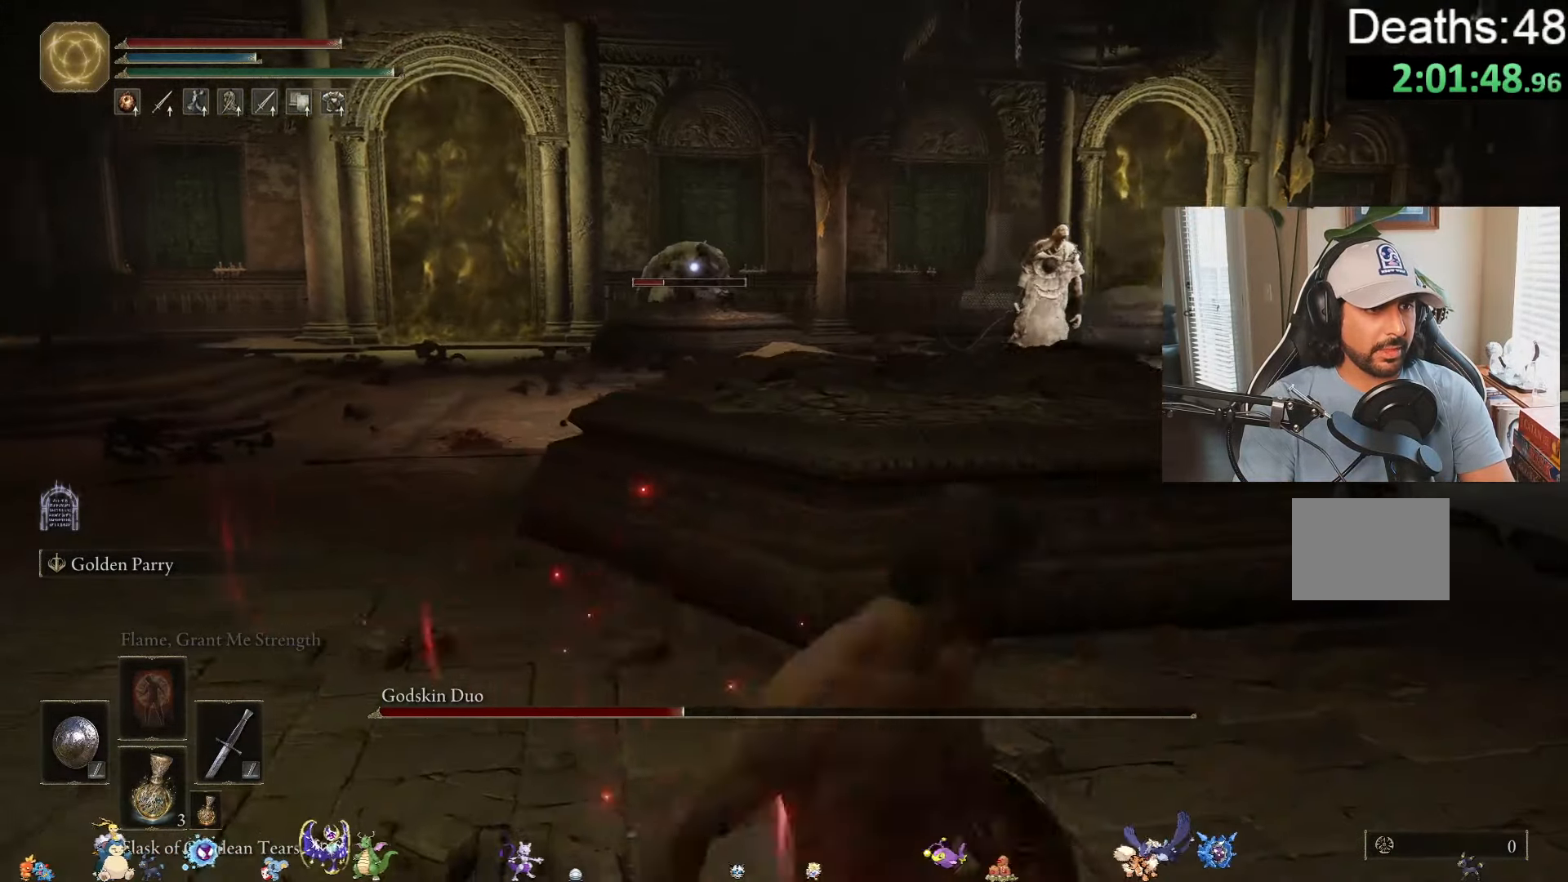
{"buttons": ["Y", "R1"], "left_stick": "right", "right_stick": "center", "events": [[167, "B", "up"], [334, "left_stick", "down-right"], [417, "Y", "down"], [450, "left_stick", "right"], [484, "R1", "down"]]}
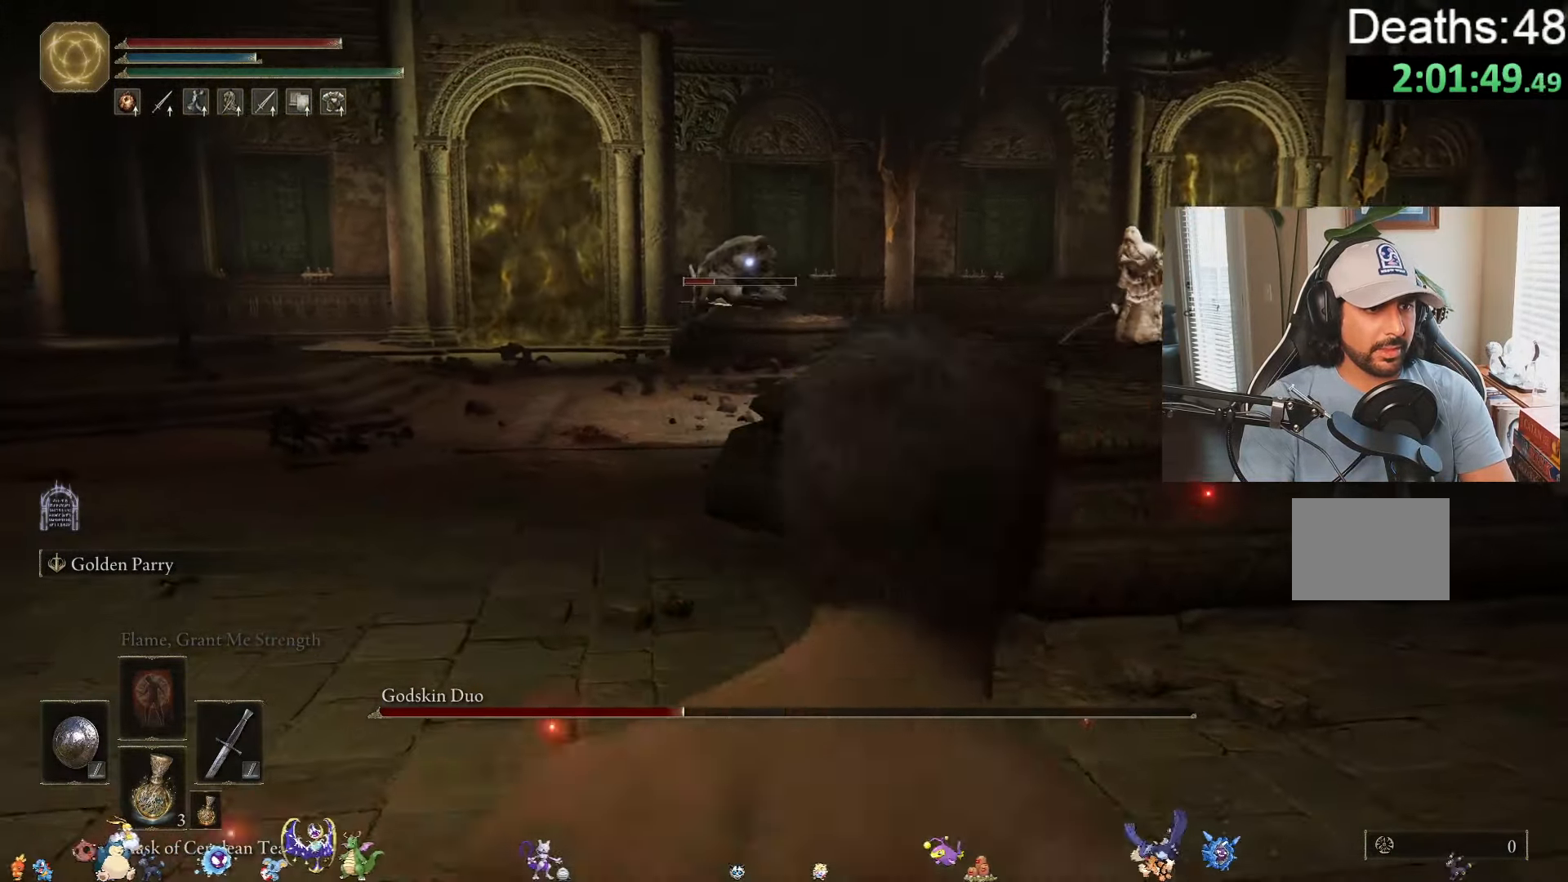
{"buttons": [], "left_stick": "up-right", "right_stick": "center", "events": [[66, "left_stick", "up-right"], [183, "R1", "up"], [233, "Y", "up"]]}